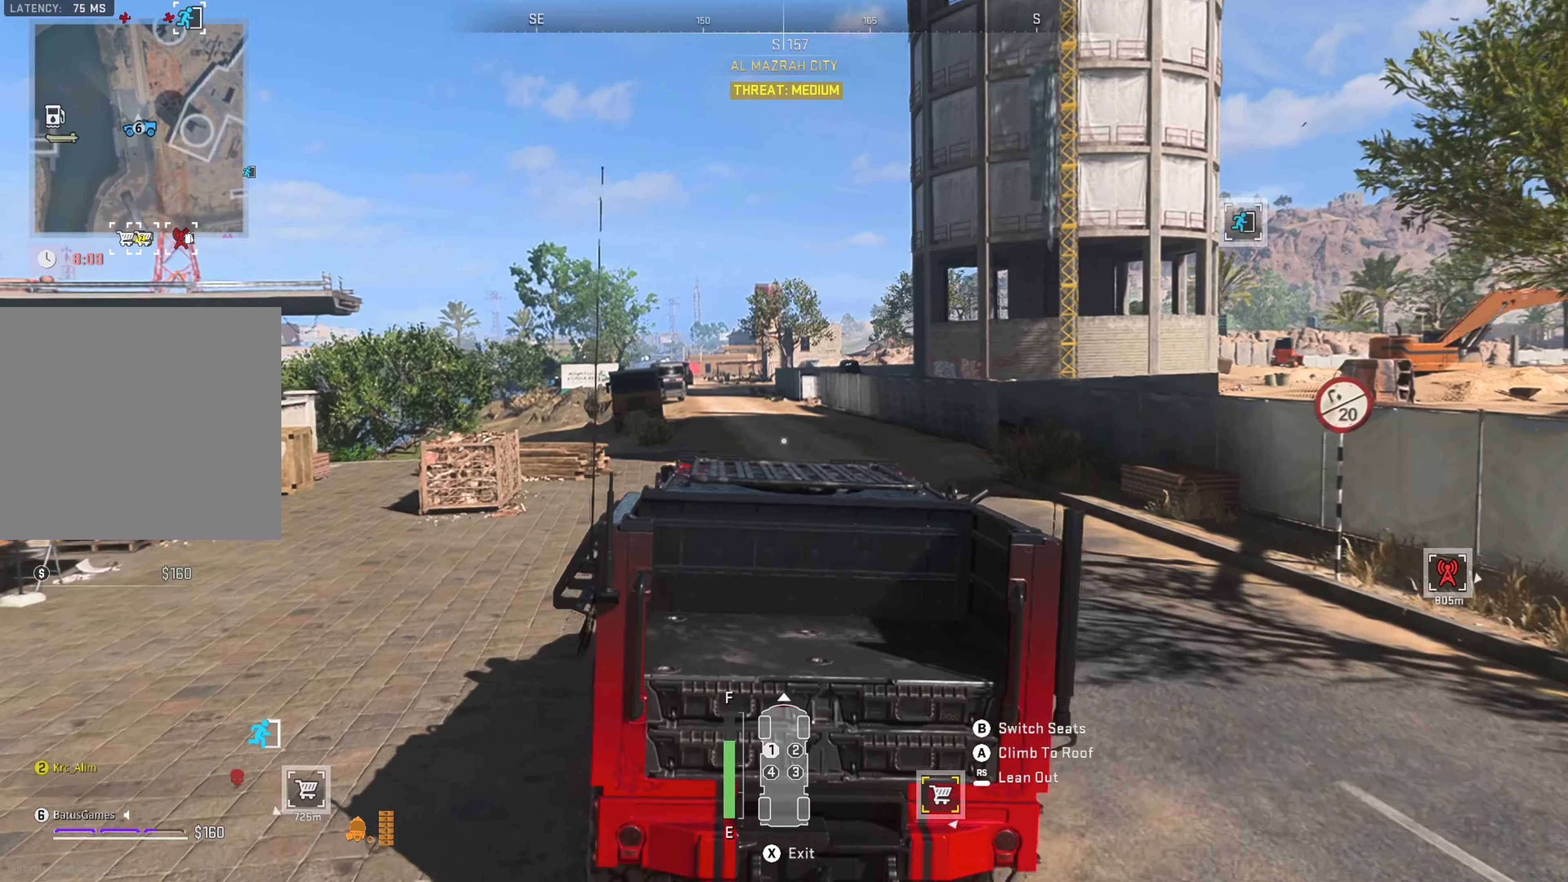
Gameplay with a controller (Xbox layout); each line is a JSON object with the inputs held at the frame after it. "events" lists button and stick changes between this image and that frame as [ms after this image, input, new state], when the widget could be followed in between.
{"buttons": [], "left_stick": "center", "right_stick": "center", "events": [[50, "SELECT", "down"], [84, "R1", "up"], [150, "SELECT", "up"]]}
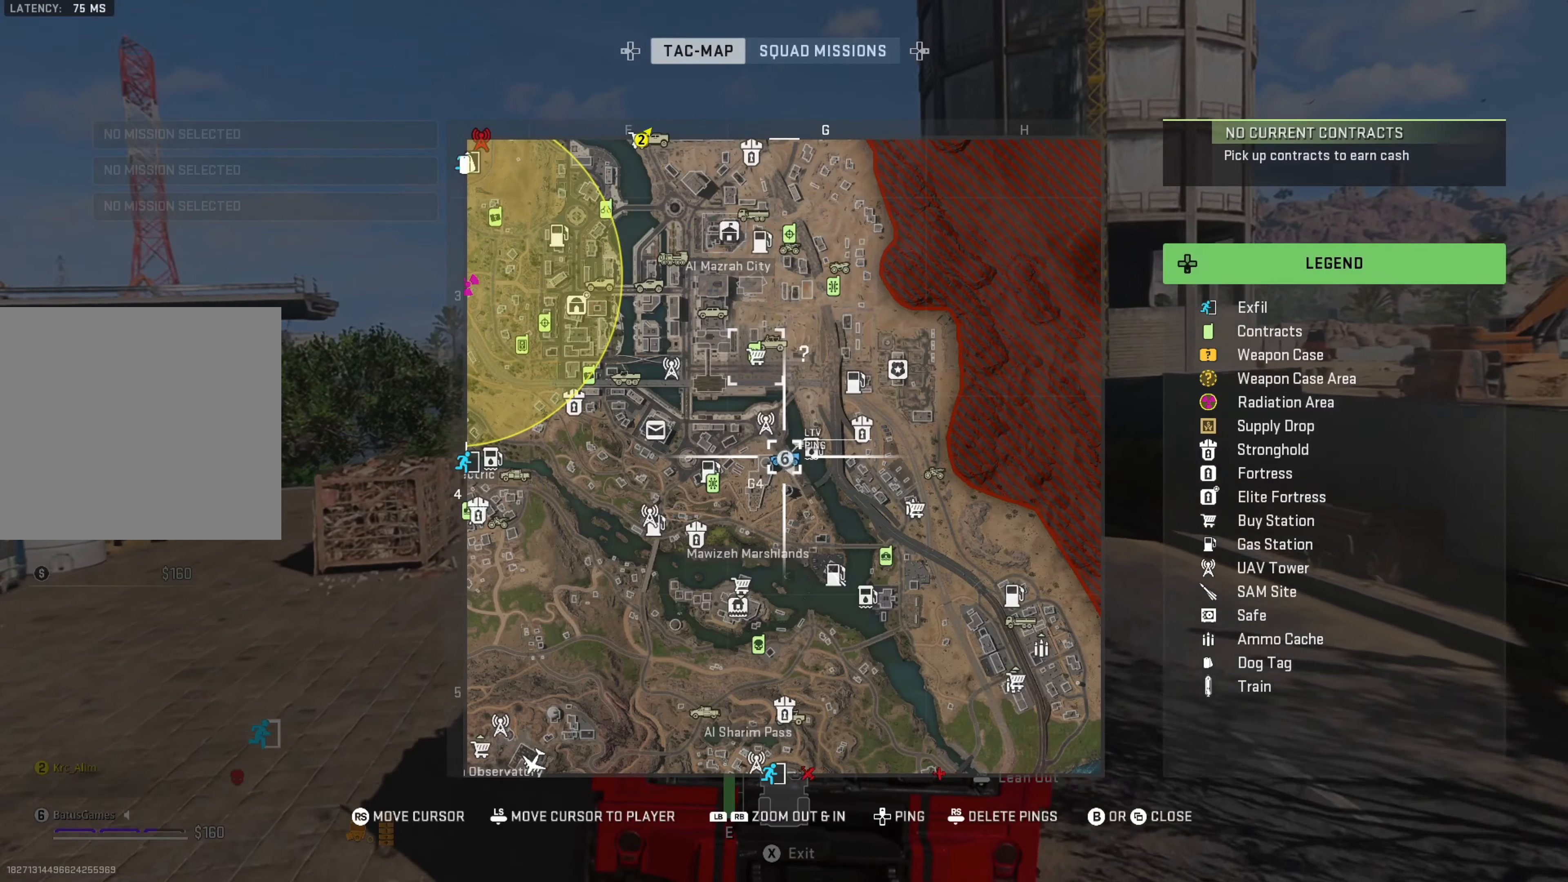
{"buttons": [], "left_stick": "center", "right_stick": "down-right", "events": [[267, "right_stick", "down-right"]]}
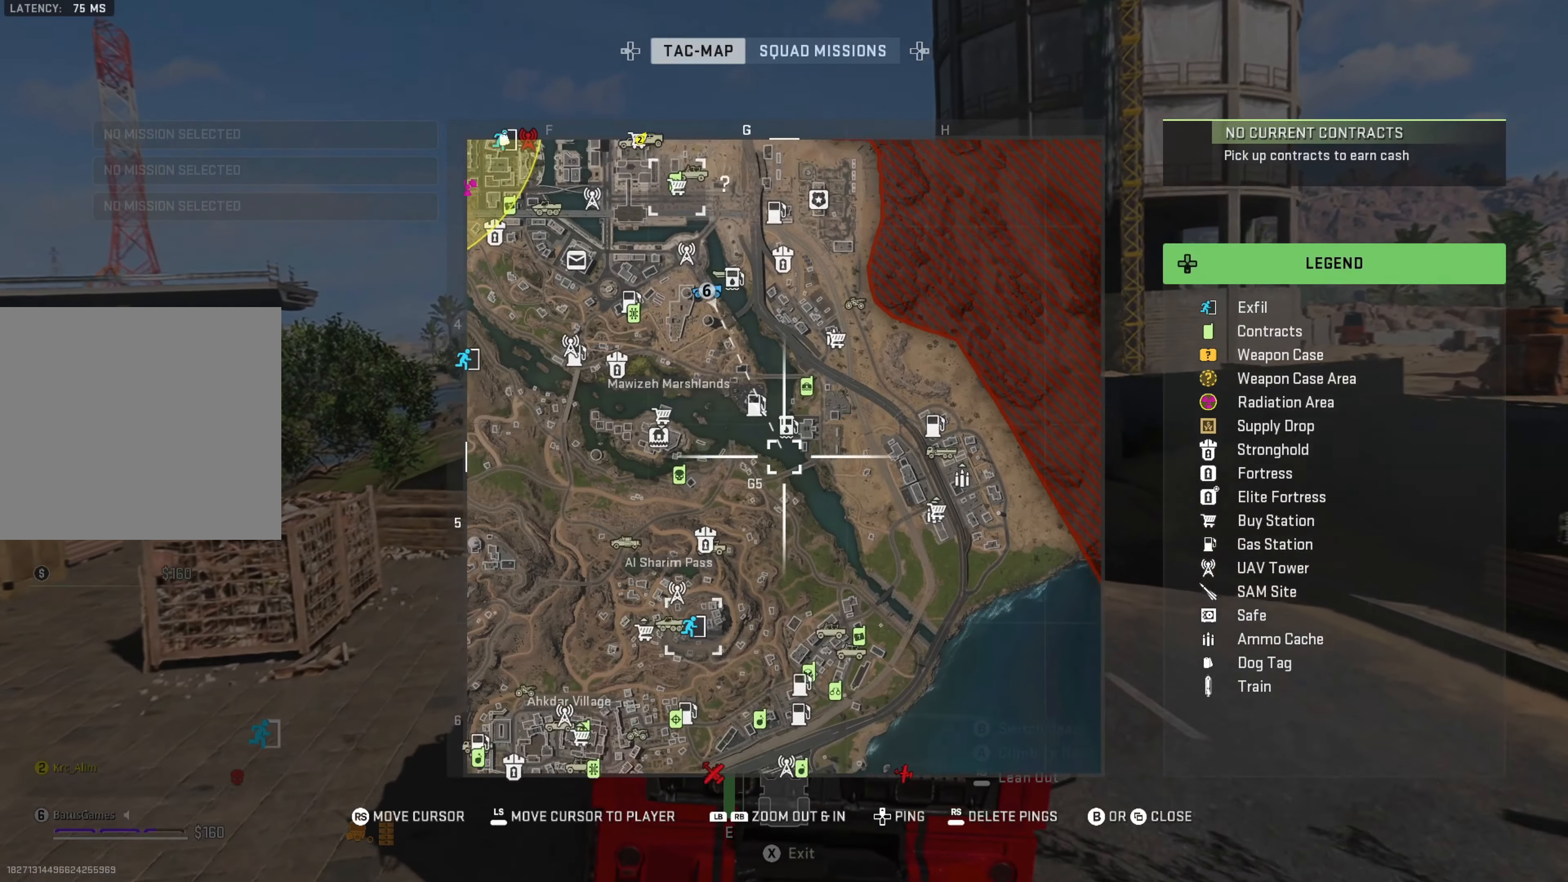
{"buttons": [], "left_stick": "center", "right_stick": "center", "events": [[17, "right_stick", "center"], [200, "right_stick", "down"], [350, "right_stick", "center"]]}
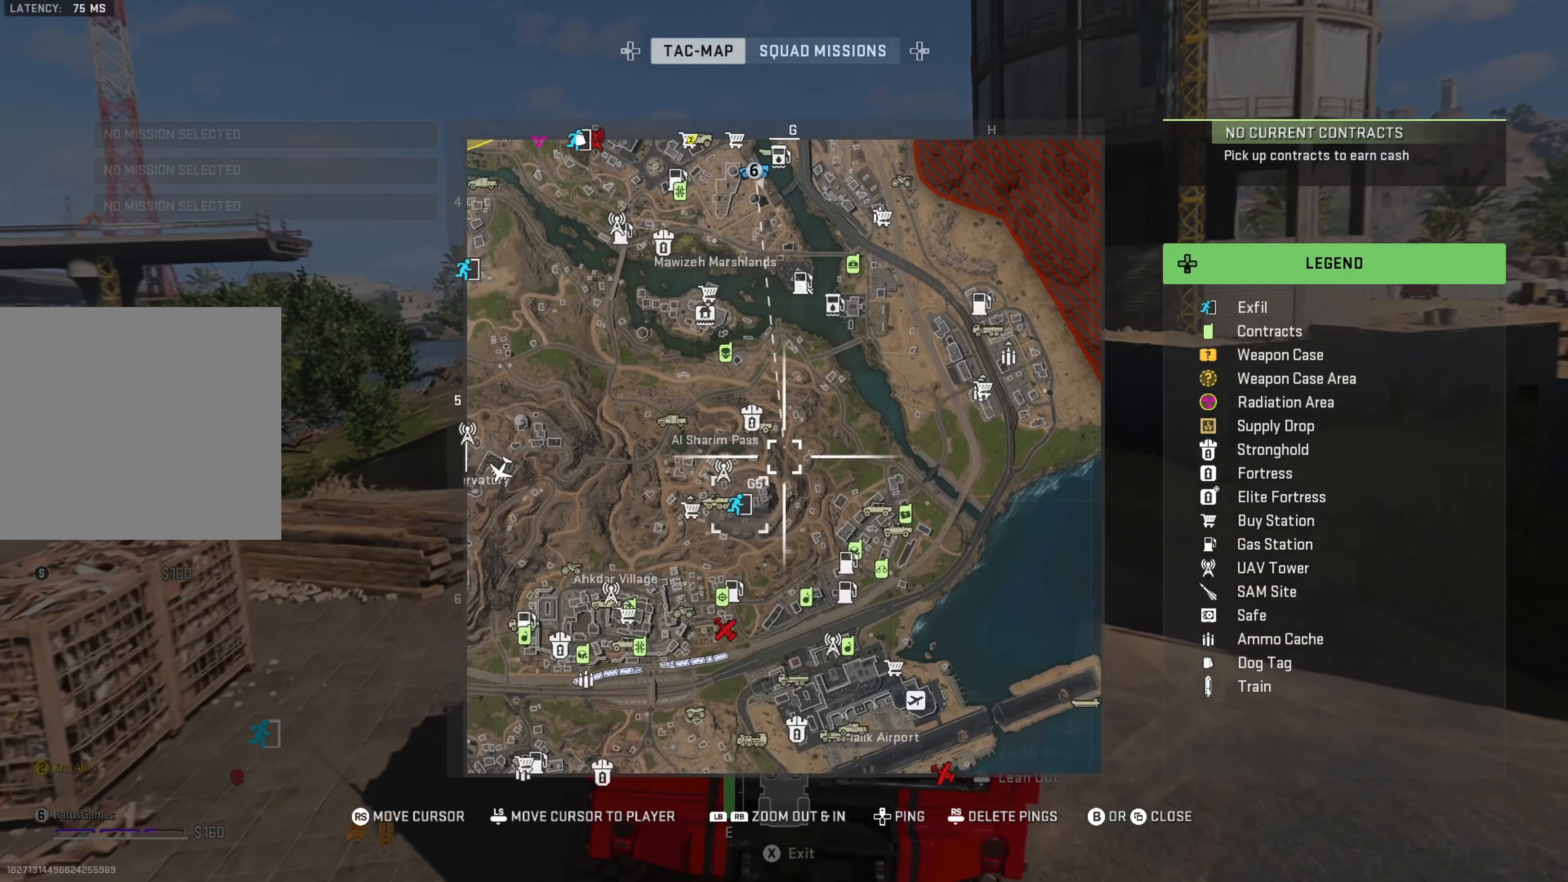
{"buttons": [], "left_stick": "center", "right_stick": "center", "events": [[17, "right_stick", "down-left"], [184, "right_stick", "center"]]}
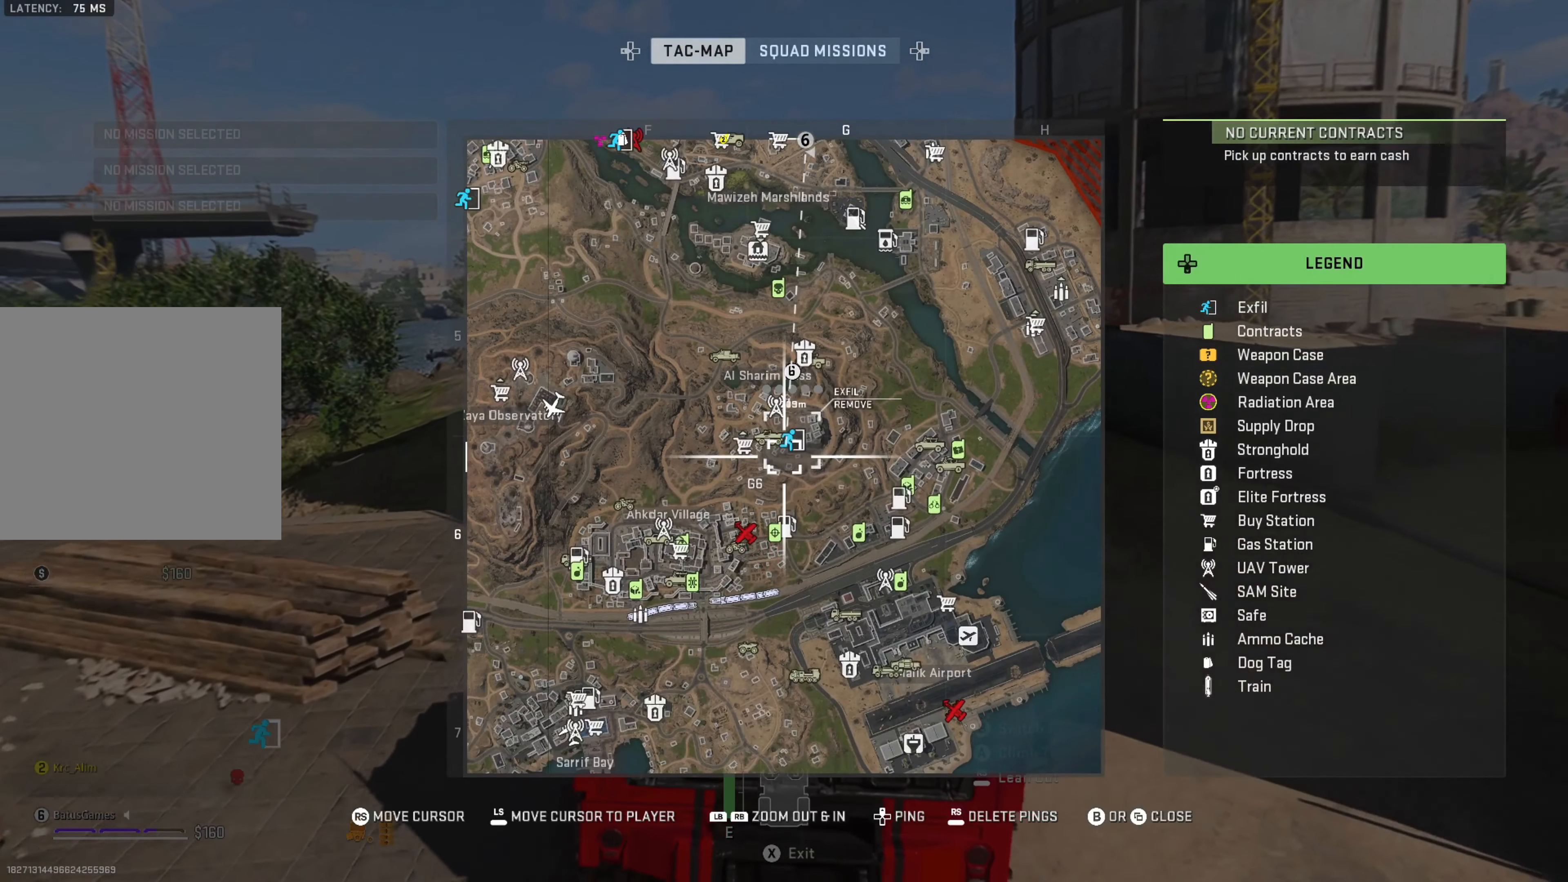
{"buttons": ["B"], "left_stick": "center", "right_stick": "center", "events": [[466, "B", "down"]]}
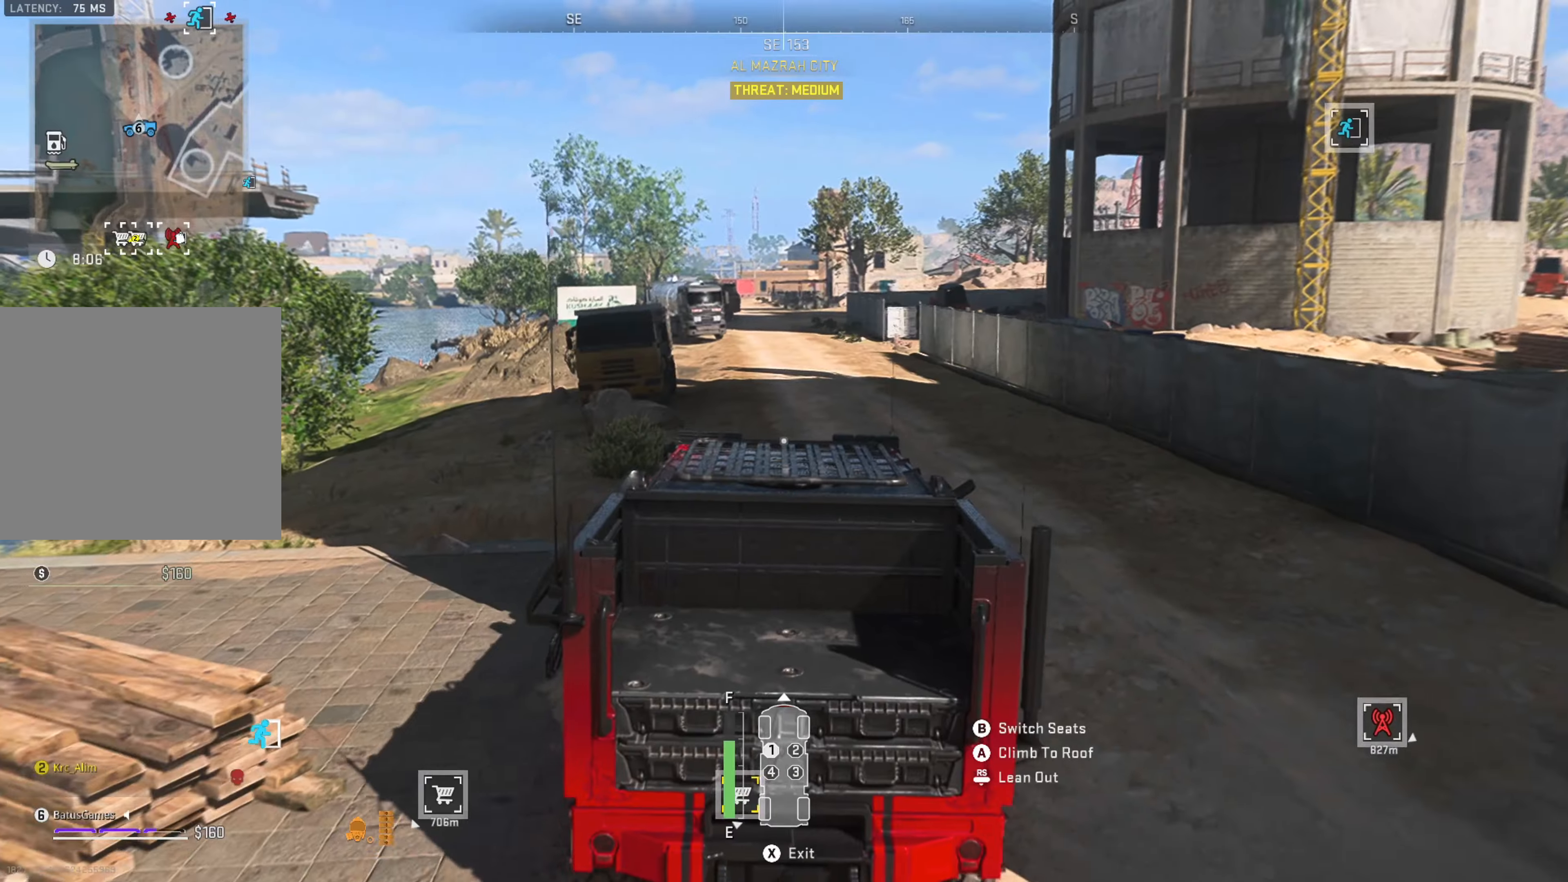
{"buttons": ["R1"], "left_stick": "center", "right_stick": "center", "events": [[100, "B", "up"], [216, "R1", "down"], [266, "left_stick", "right"], [316, "right_stick", "right"], [466, "left_stick", "center"], [500, "right_stick", "center"]]}
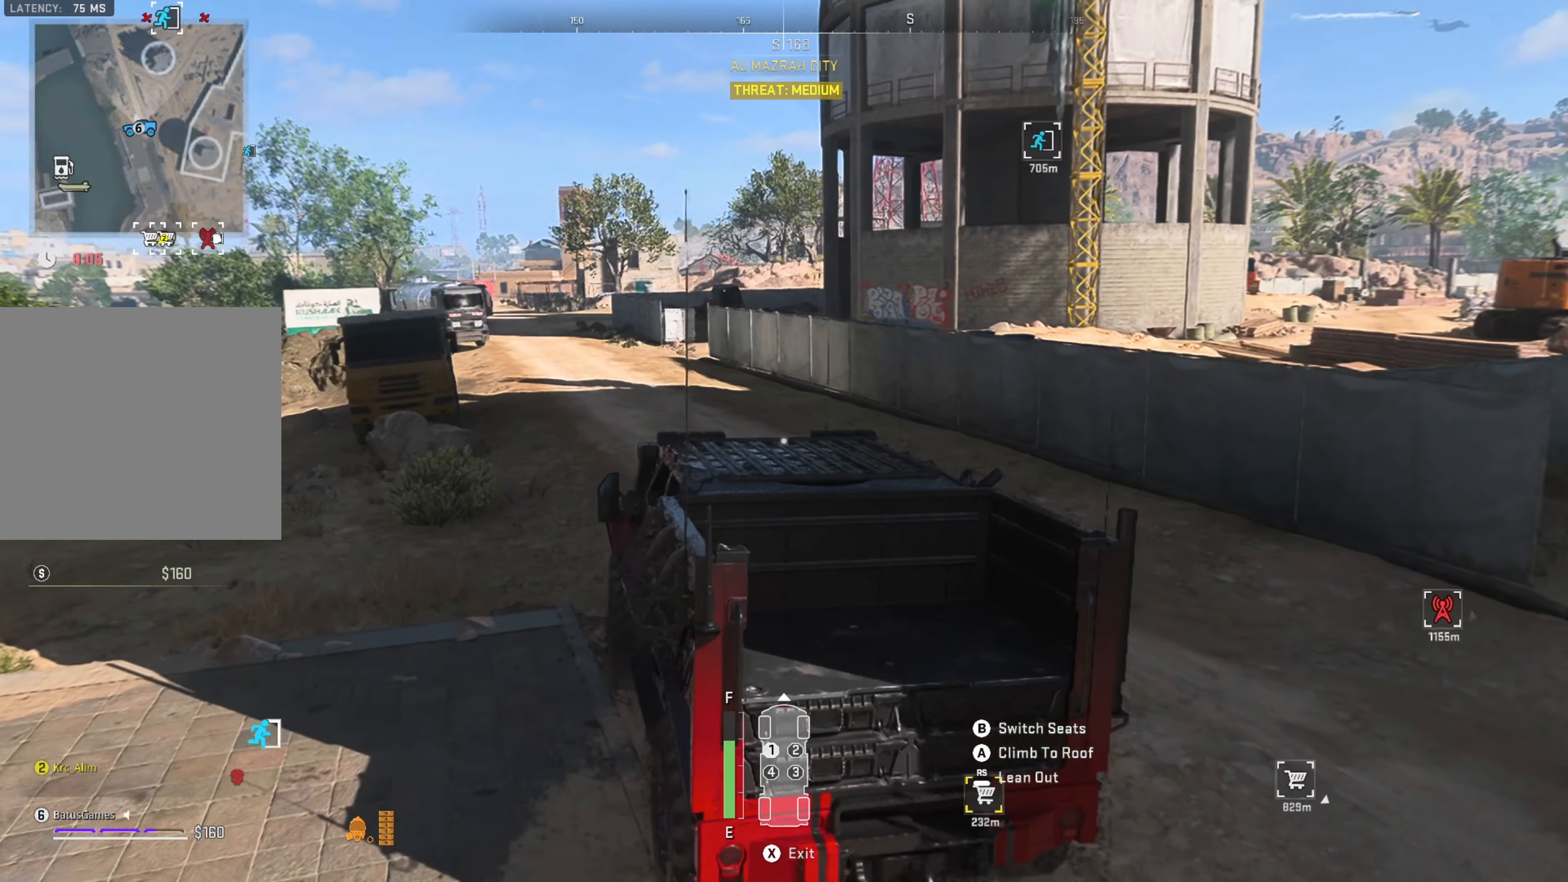
{"buttons": ["R1"], "left_stick": "center", "right_stick": "center", "events": []}
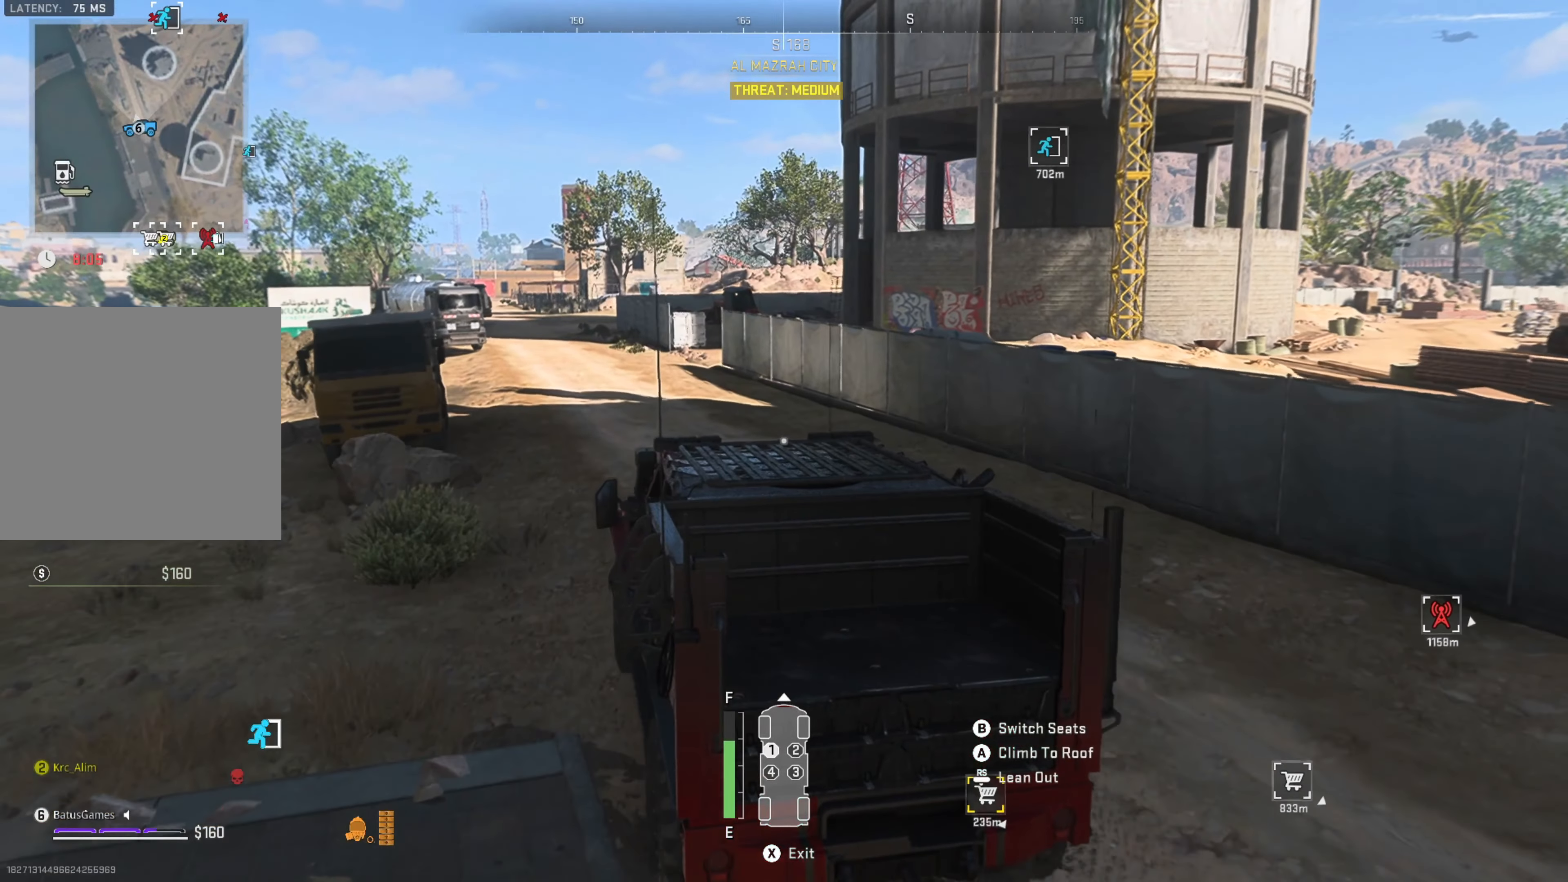
{"buttons": ["R1"], "left_stick": "center", "right_stick": "center", "events": [[83, "left_stick", "right"], [216, "left_stick", "center"]]}
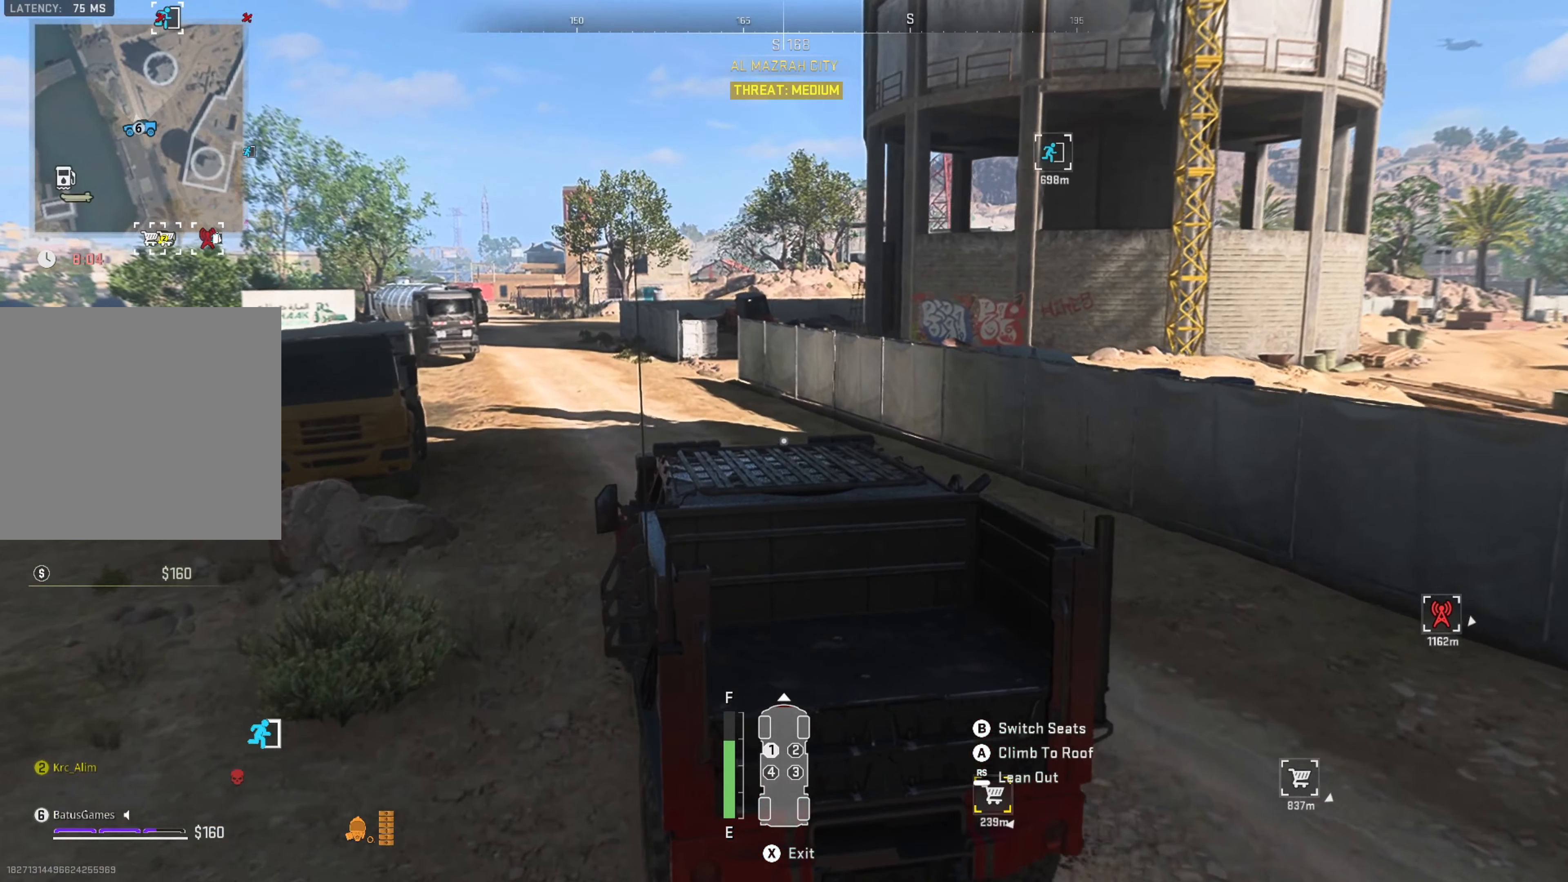
{"buttons": ["R1"], "left_stick": "center", "right_stick": "center", "events": []}
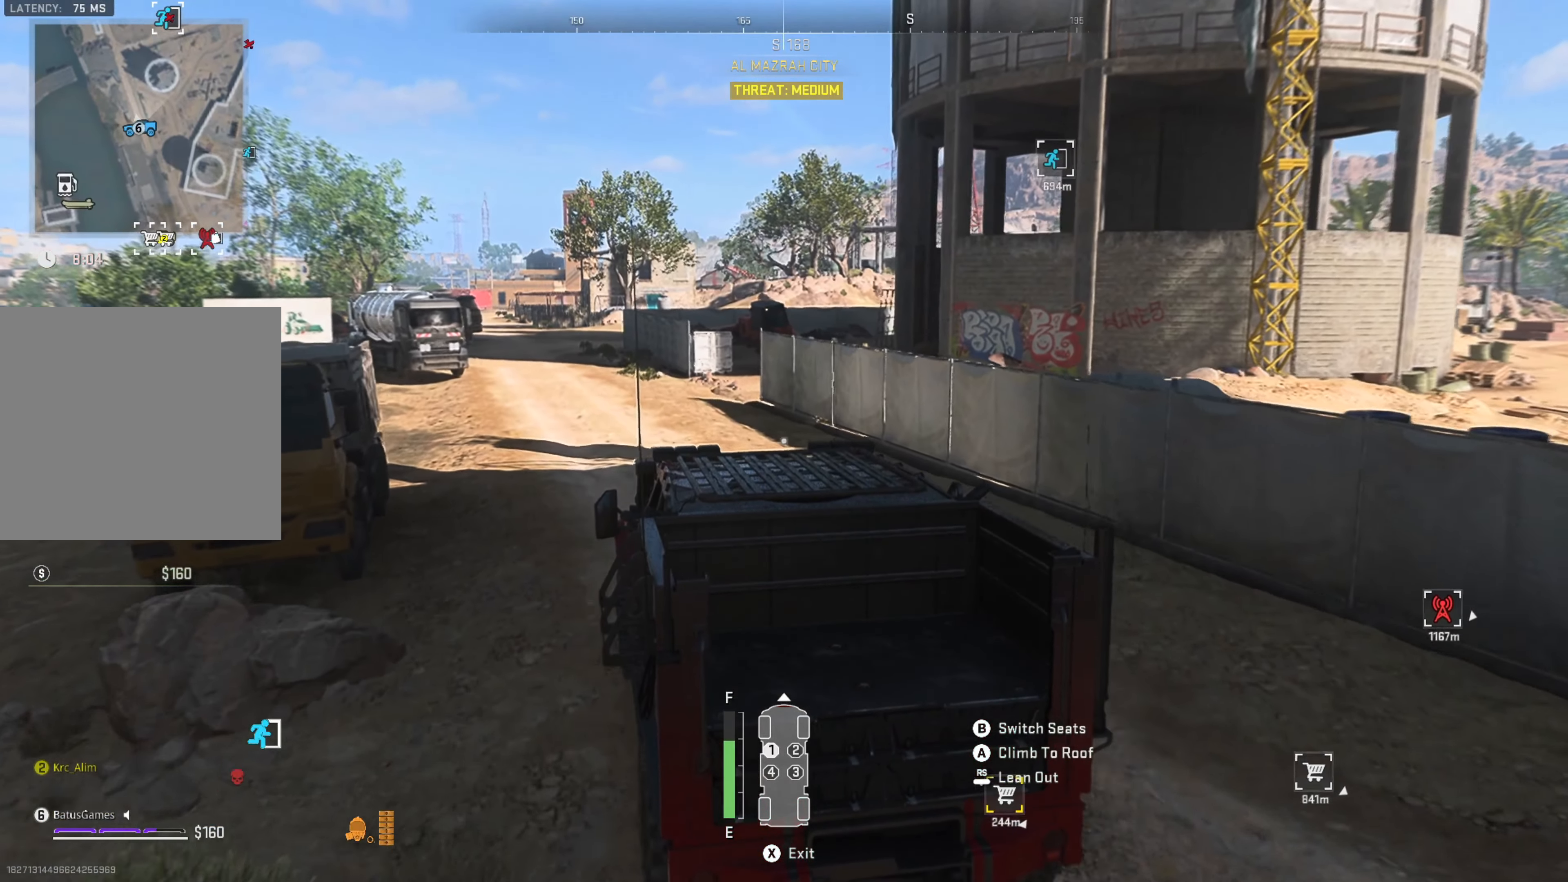
{"buttons": ["R1"], "left_stick": "center", "right_stick": "center", "events": [[200, "left_stick", "left"], [500, "left_stick", "center"]]}
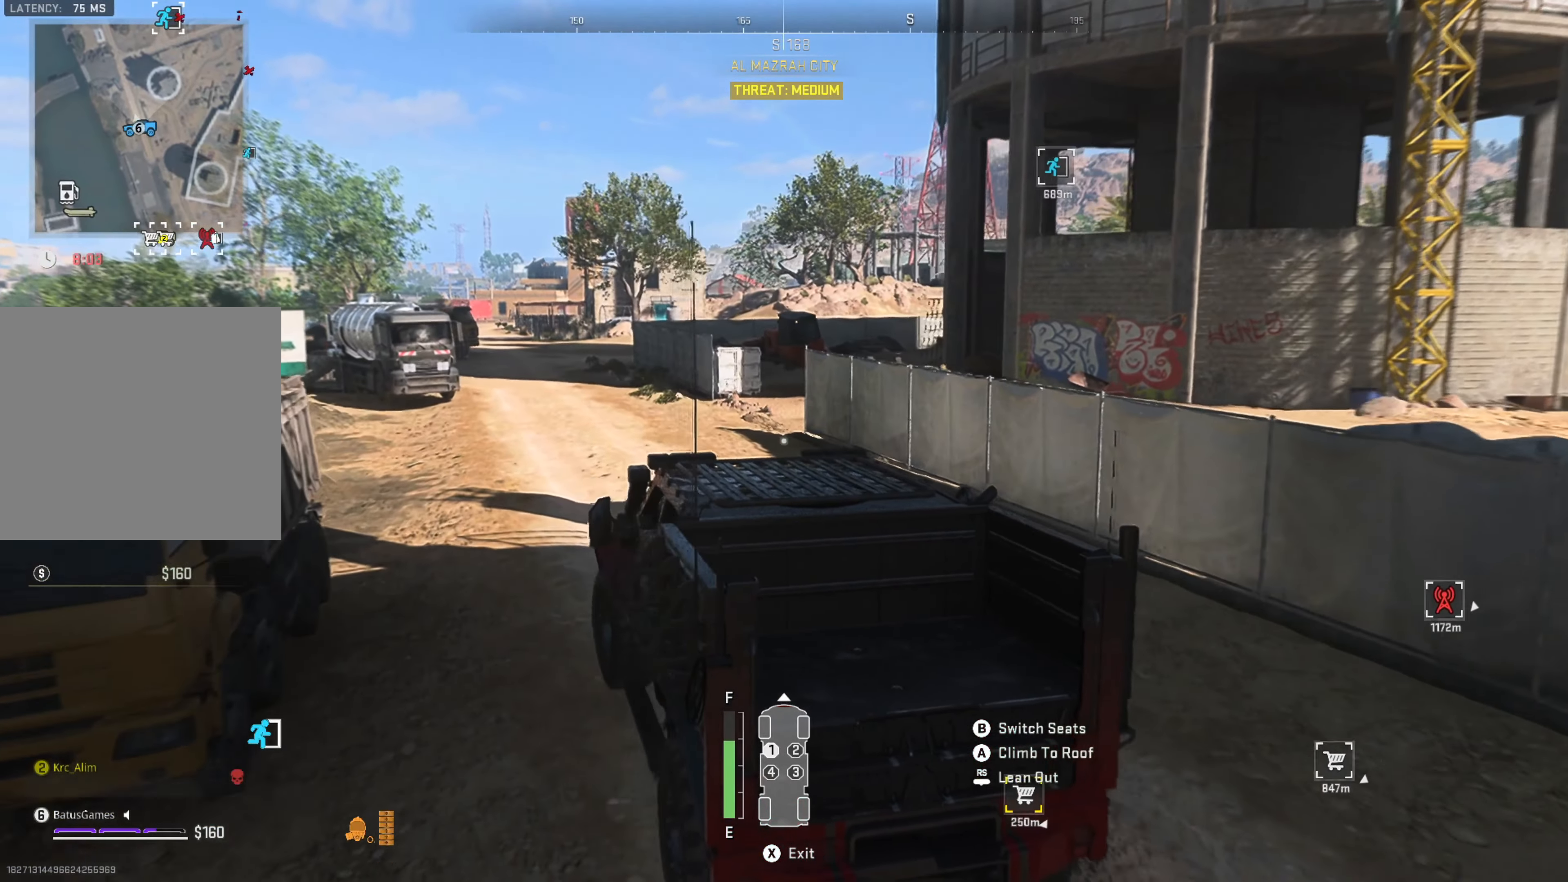
{"buttons": ["R1"], "left_stick": "center", "right_stick": "center", "events": [[233, "left_stick", "left"], [300, "left_stick", "center"]]}
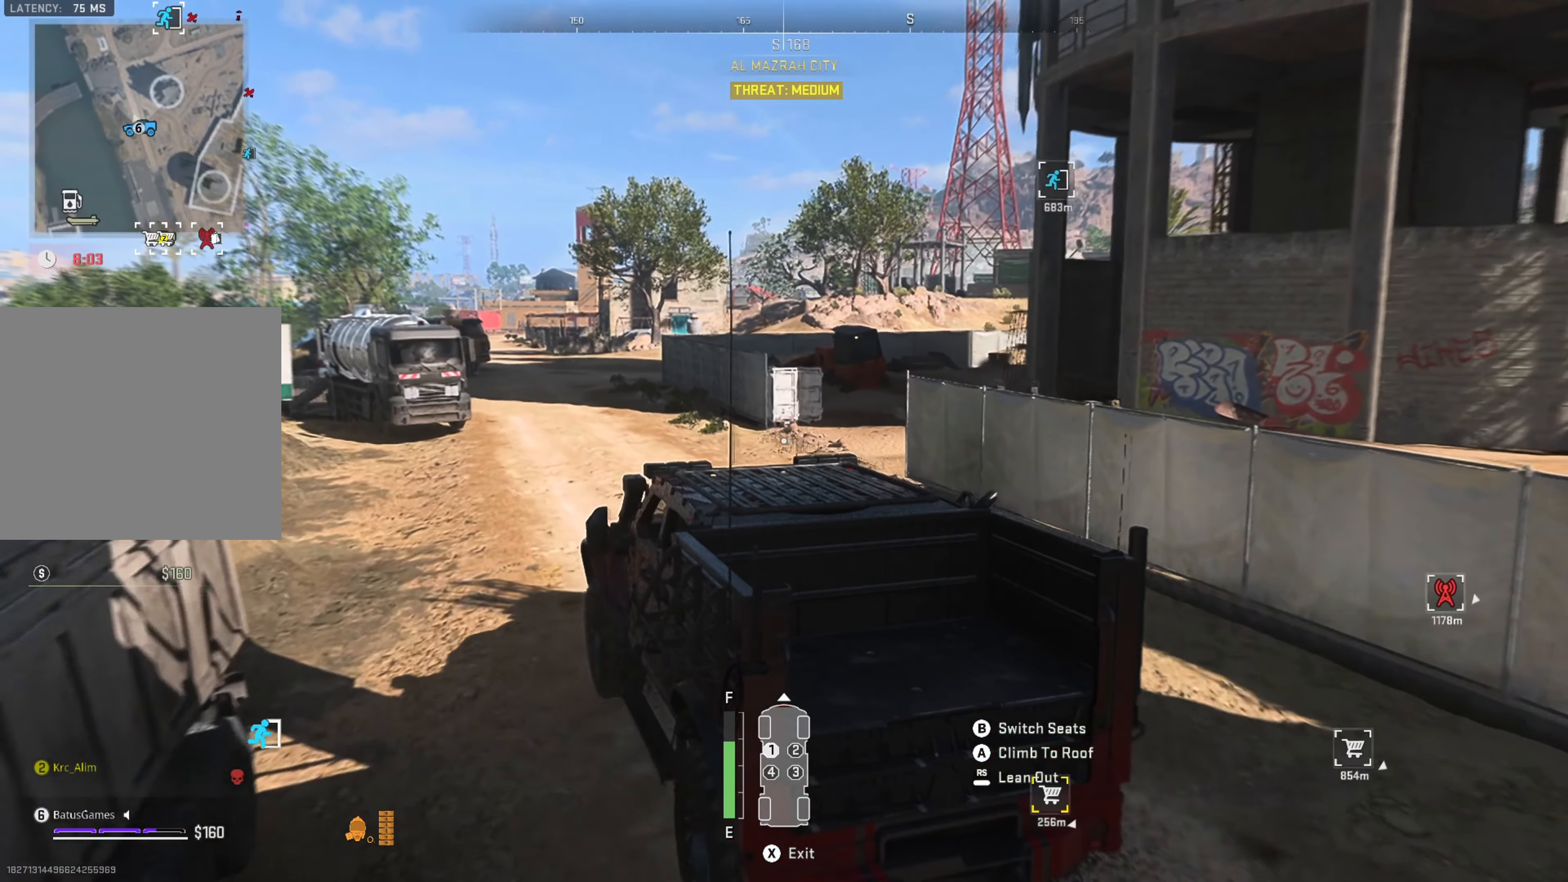
{"buttons": ["R1"], "left_stick": "right", "right_stick": "center", "events": [[333, "left_stick", "right"]]}
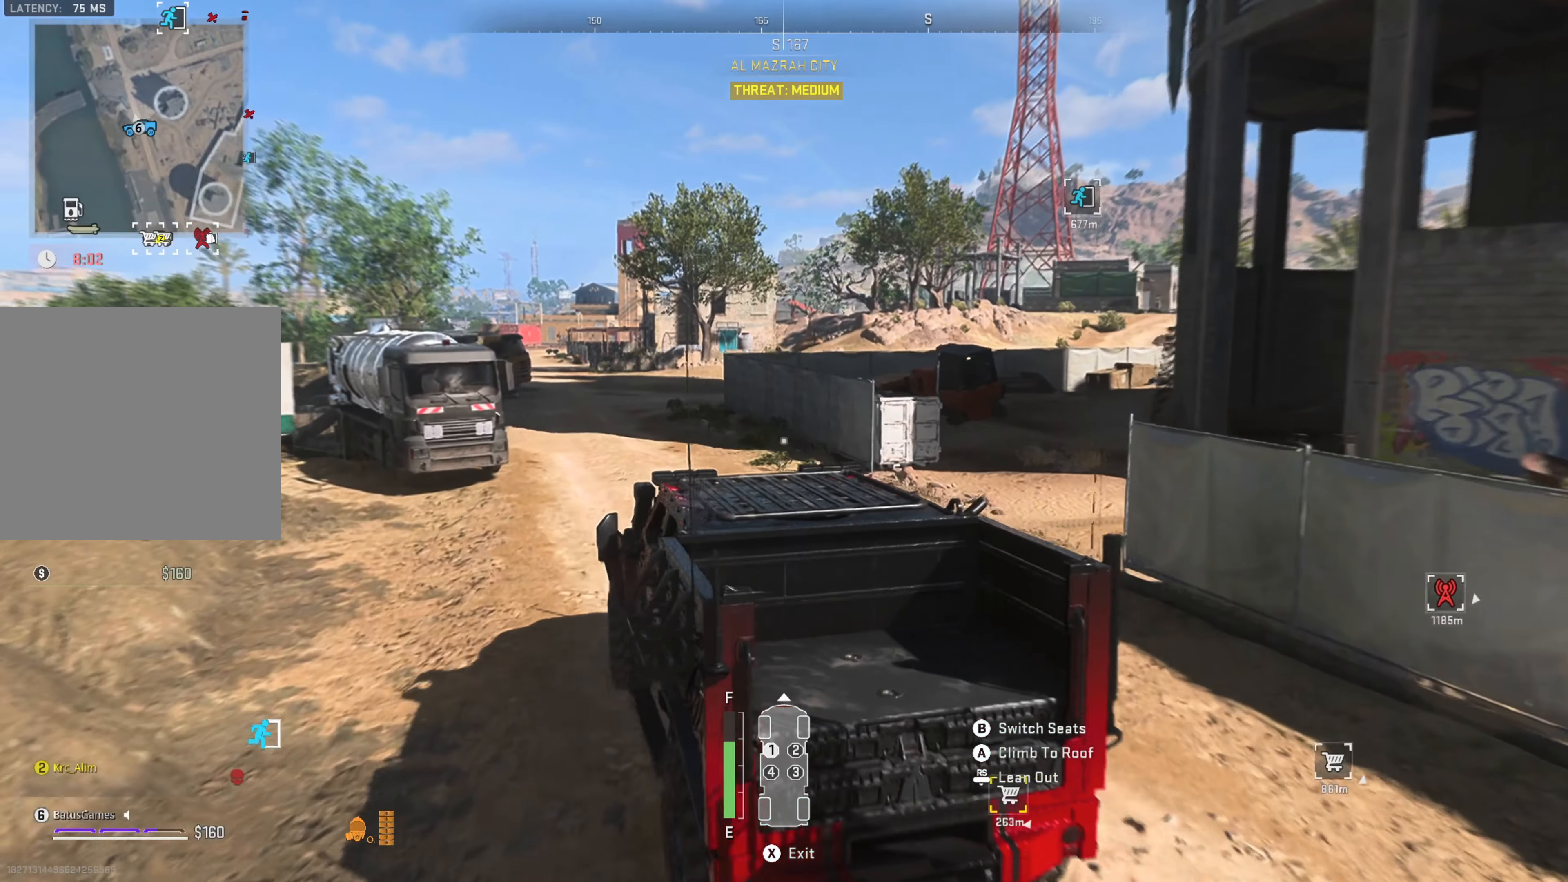
{"buttons": ["R1"], "left_stick": "center", "right_stick": "center", "events": [[66, "left_stick", "center"]]}
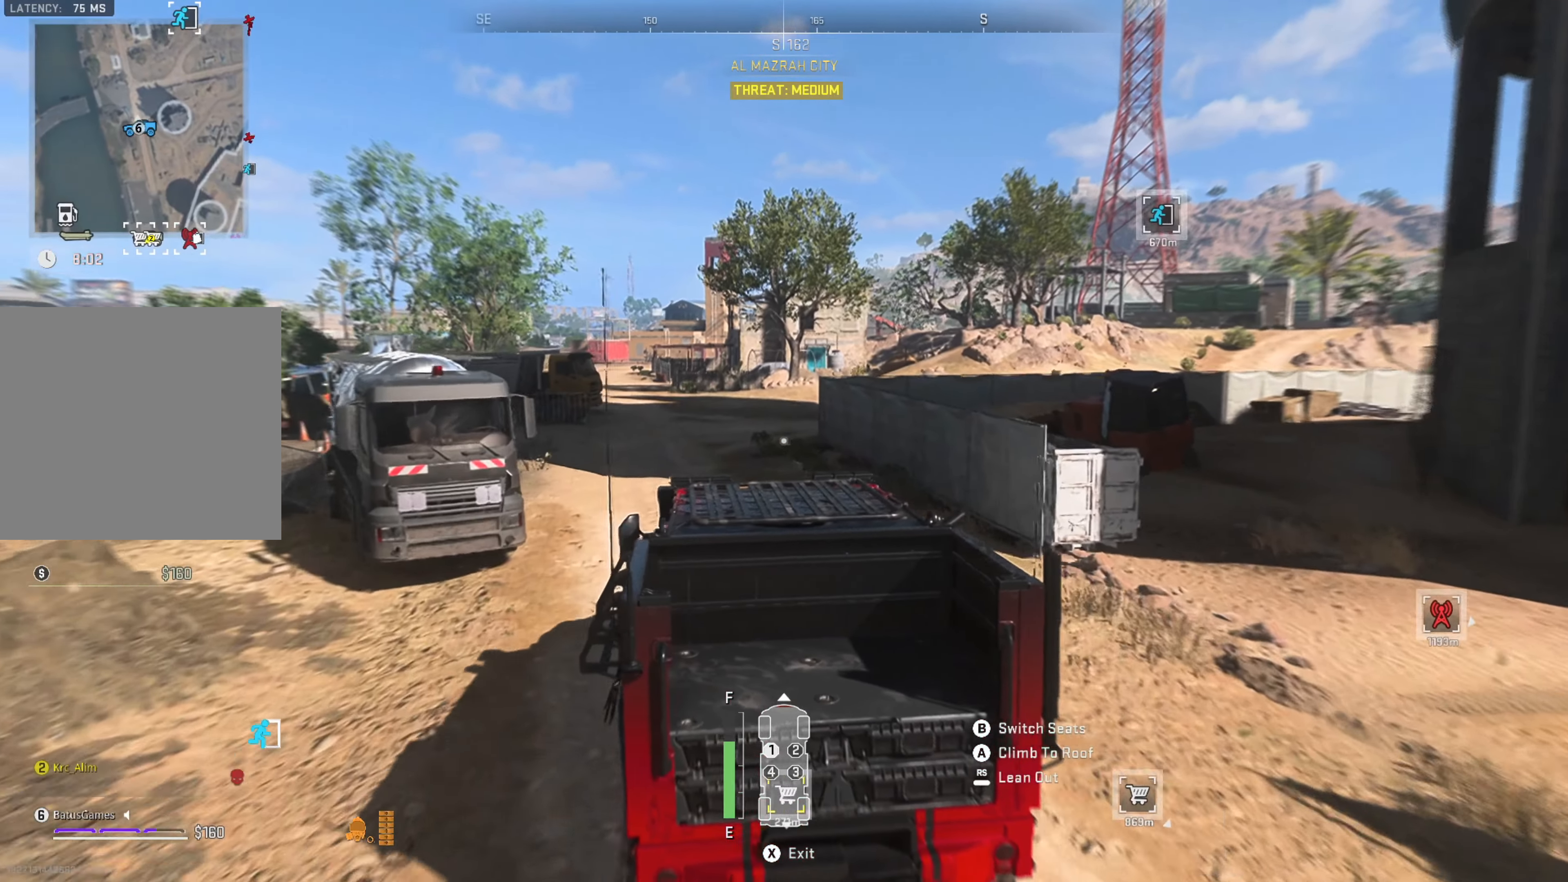
{"buttons": ["R1"], "left_stick": "center", "right_stick": "center", "events": []}
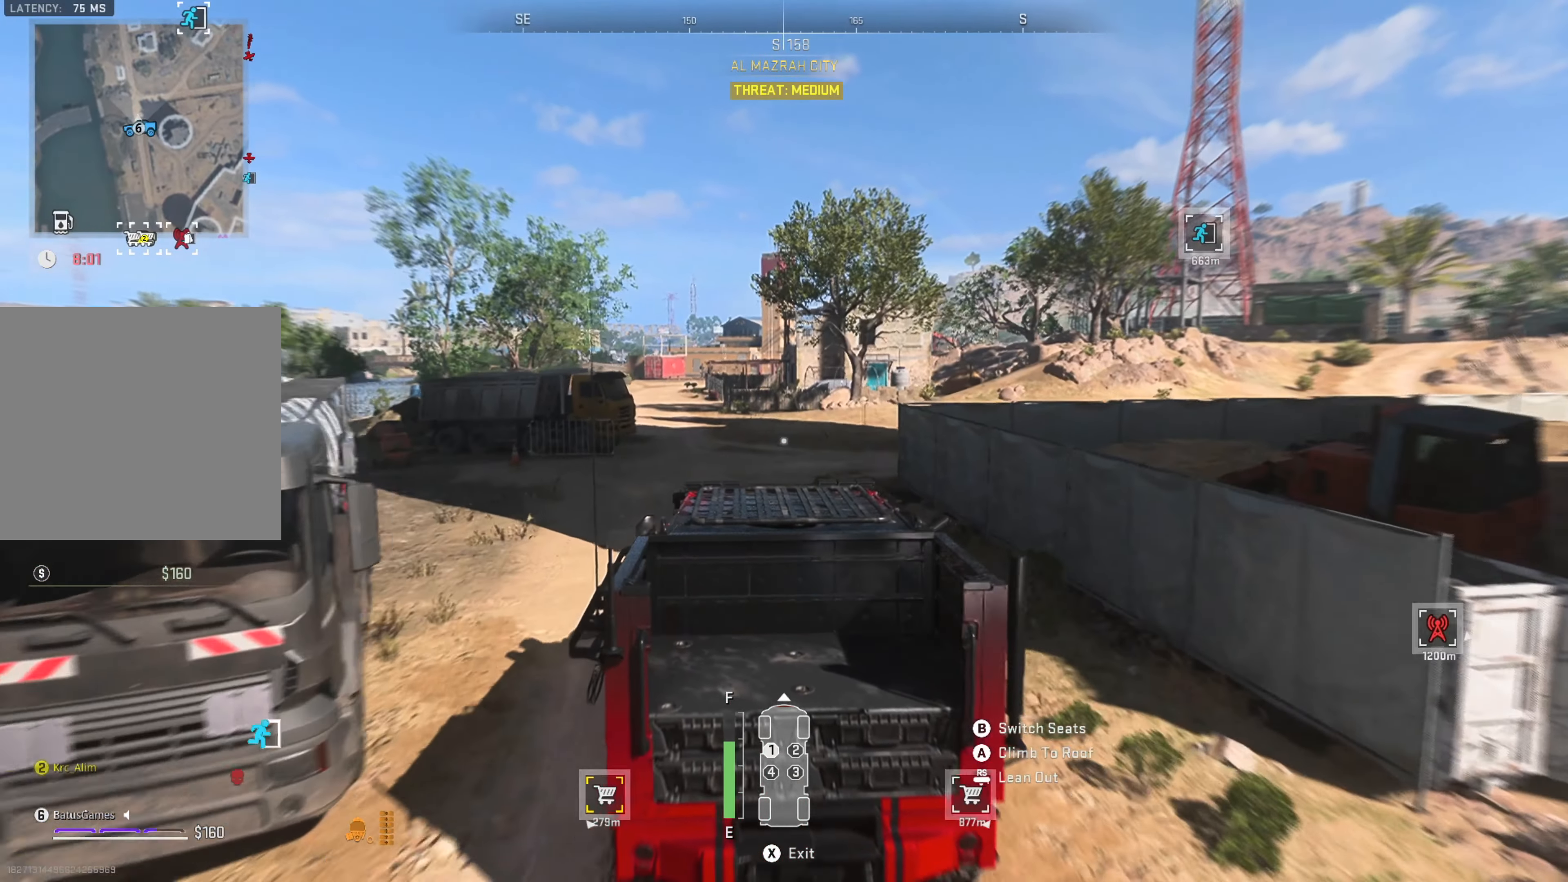
{"buttons": ["R1"], "left_stick": "center", "right_stick": "center", "events": []}
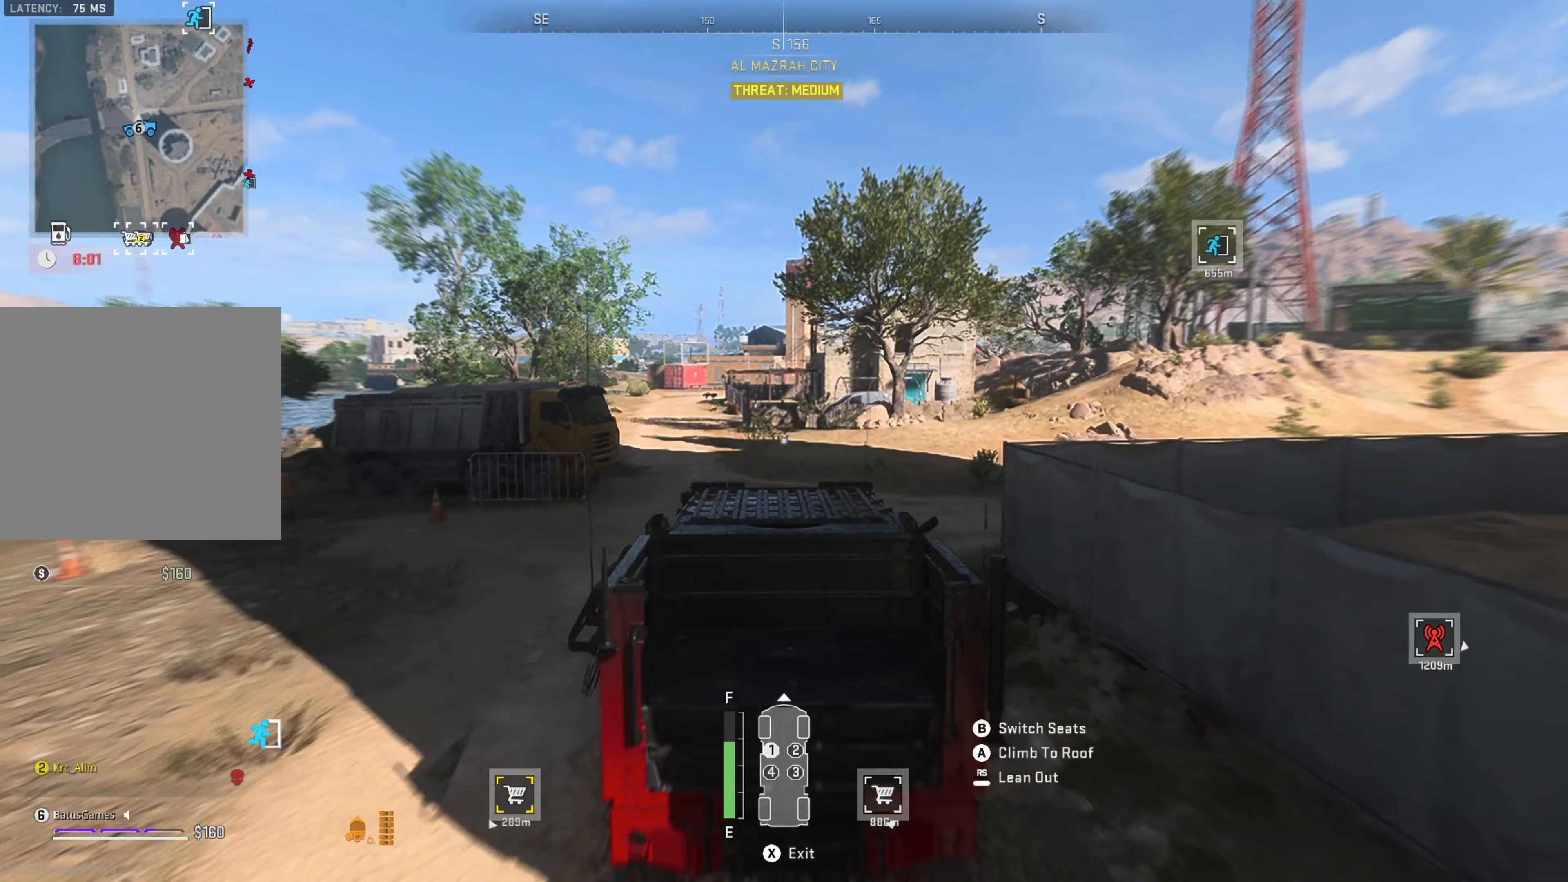
{"buttons": ["R1"], "left_stick": "left", "right_stick": "center", "events": [[150, "left_stick", "left"], [333, "left_stick", "center"], [450, "left_stick", "left"]]}
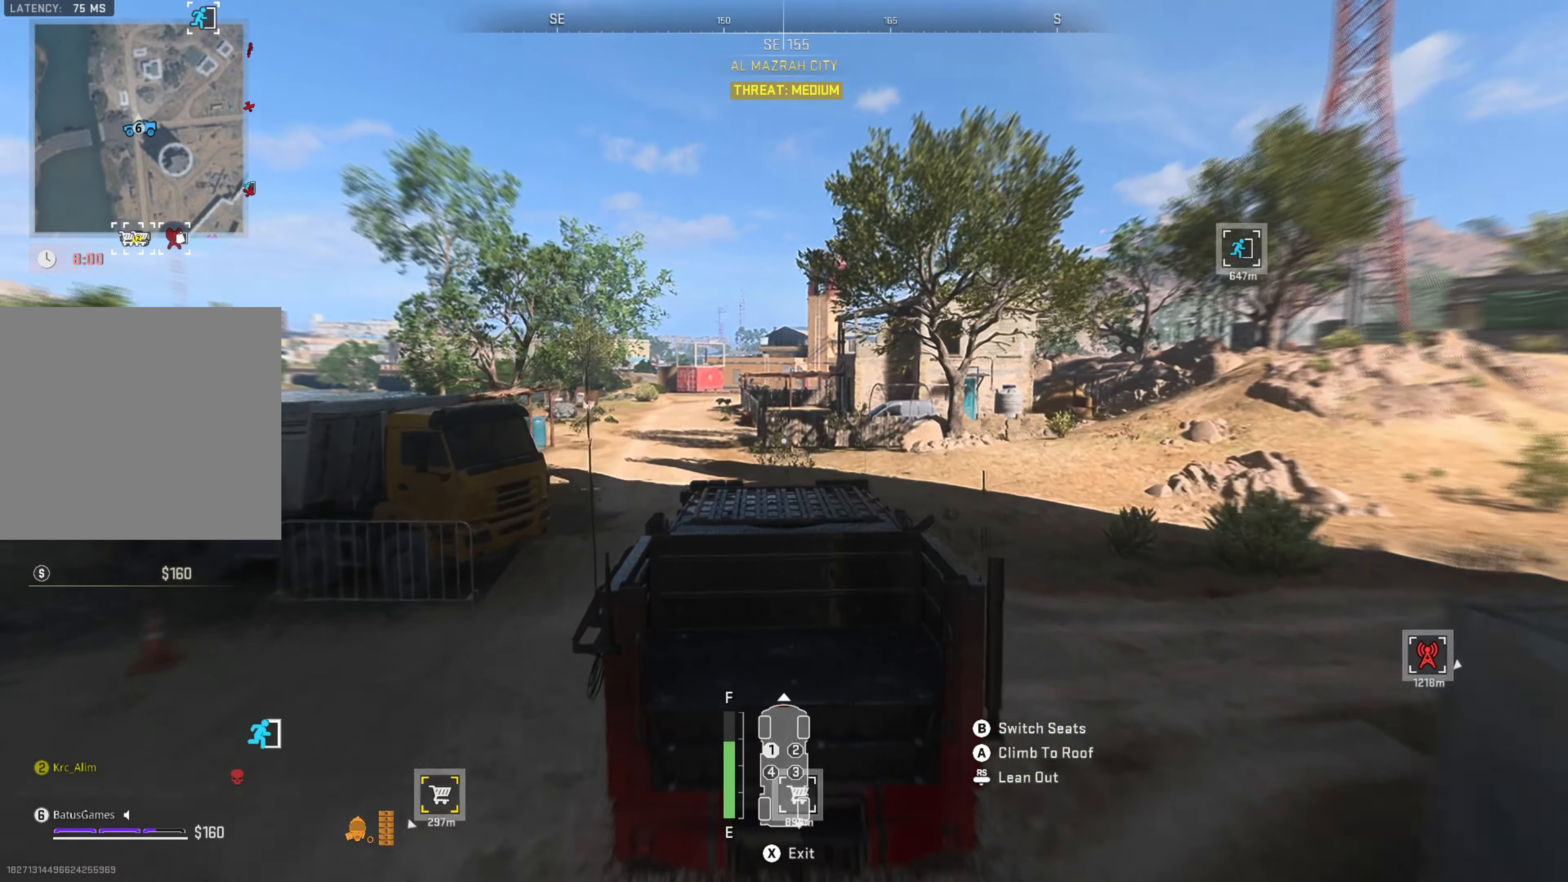
{"buttons": ["R1"], "left_stick": "center", "right_stick": "center", "events": [[150, "left_stick", "center"], [233, "left_stick", "left"], [333, "left_stick", "center"]]}
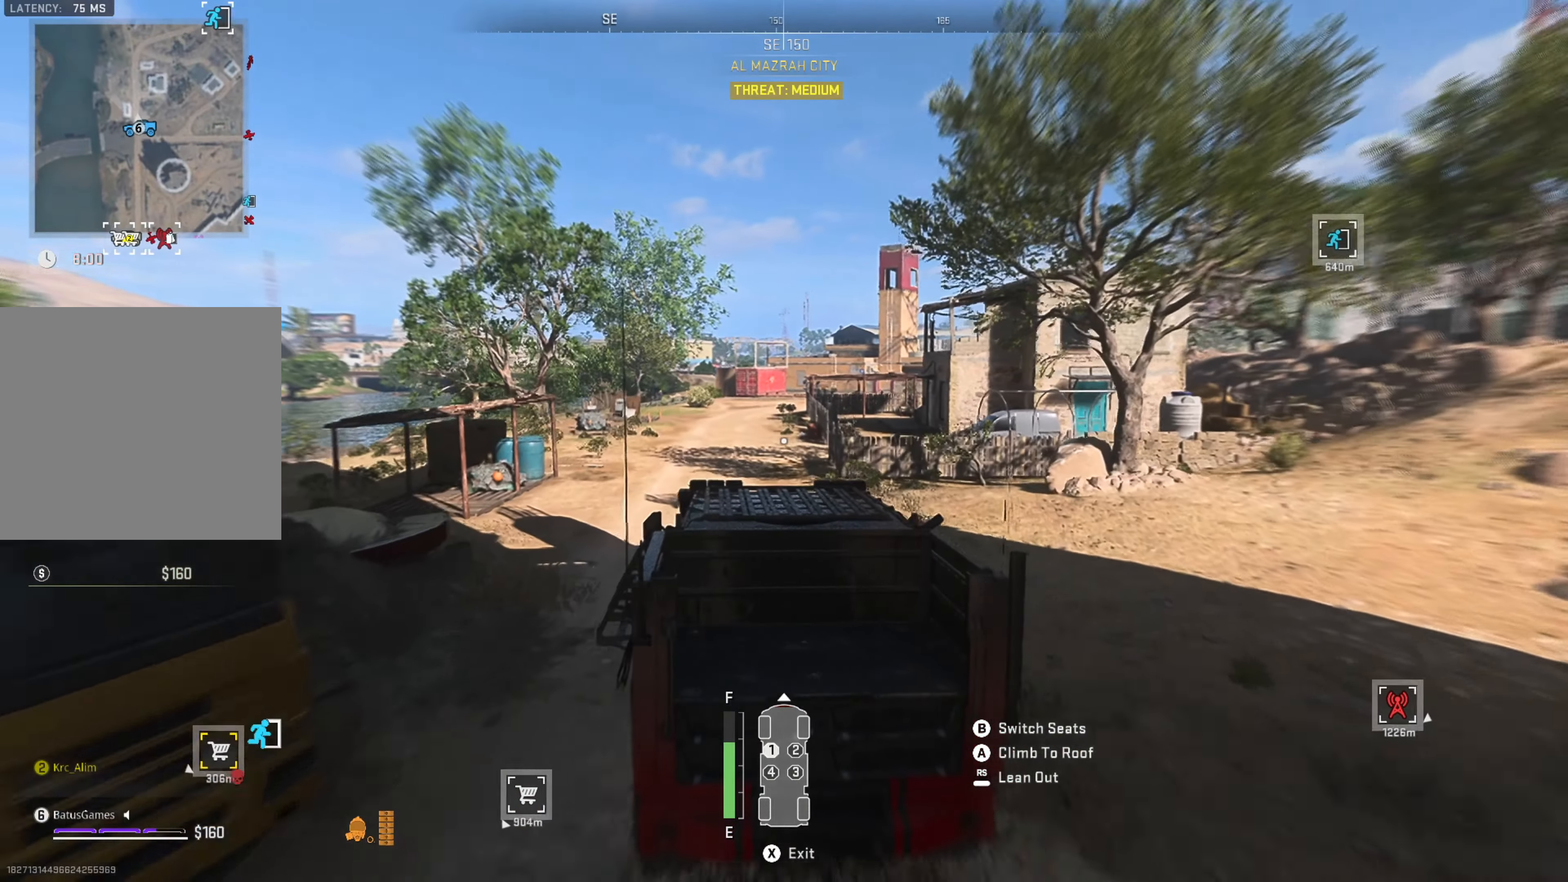
{"buttons": ["R1"], "left_stick": "right", "right_stick": "center", "events": [[100, "left_stick", "left"], [183, "left_stick", "center"], [433, "left_stick", "right"]]}
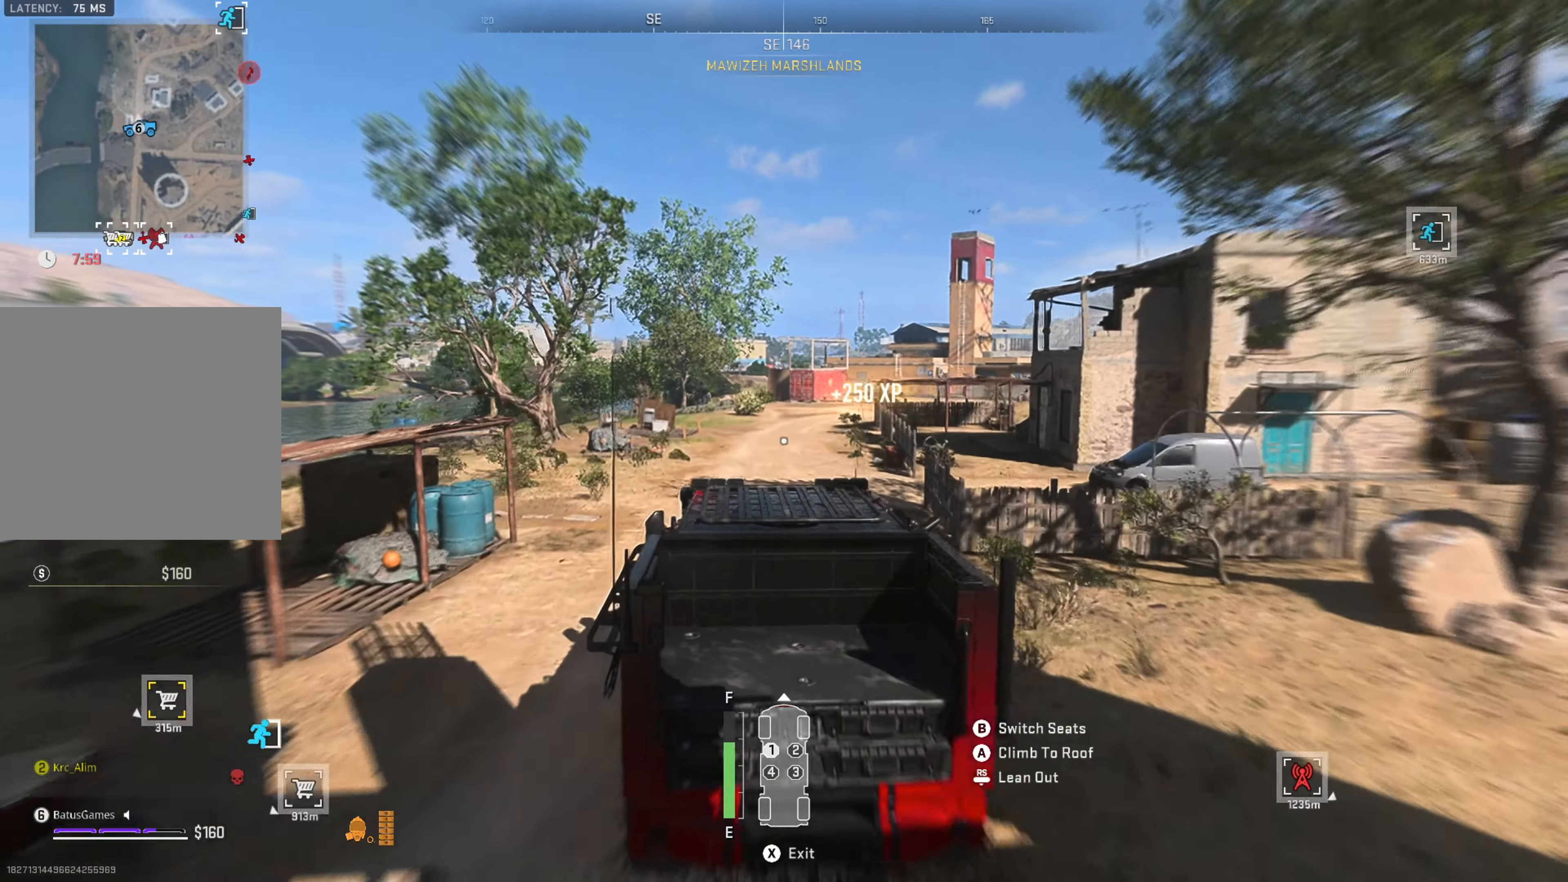
{"buttons": ["R1"], "left_stick": "center", "right_stick": "center", "events": [[83, "left_stick", "center"], [267, "right_stick", "right"], [450, "right_stick", "center"]]}
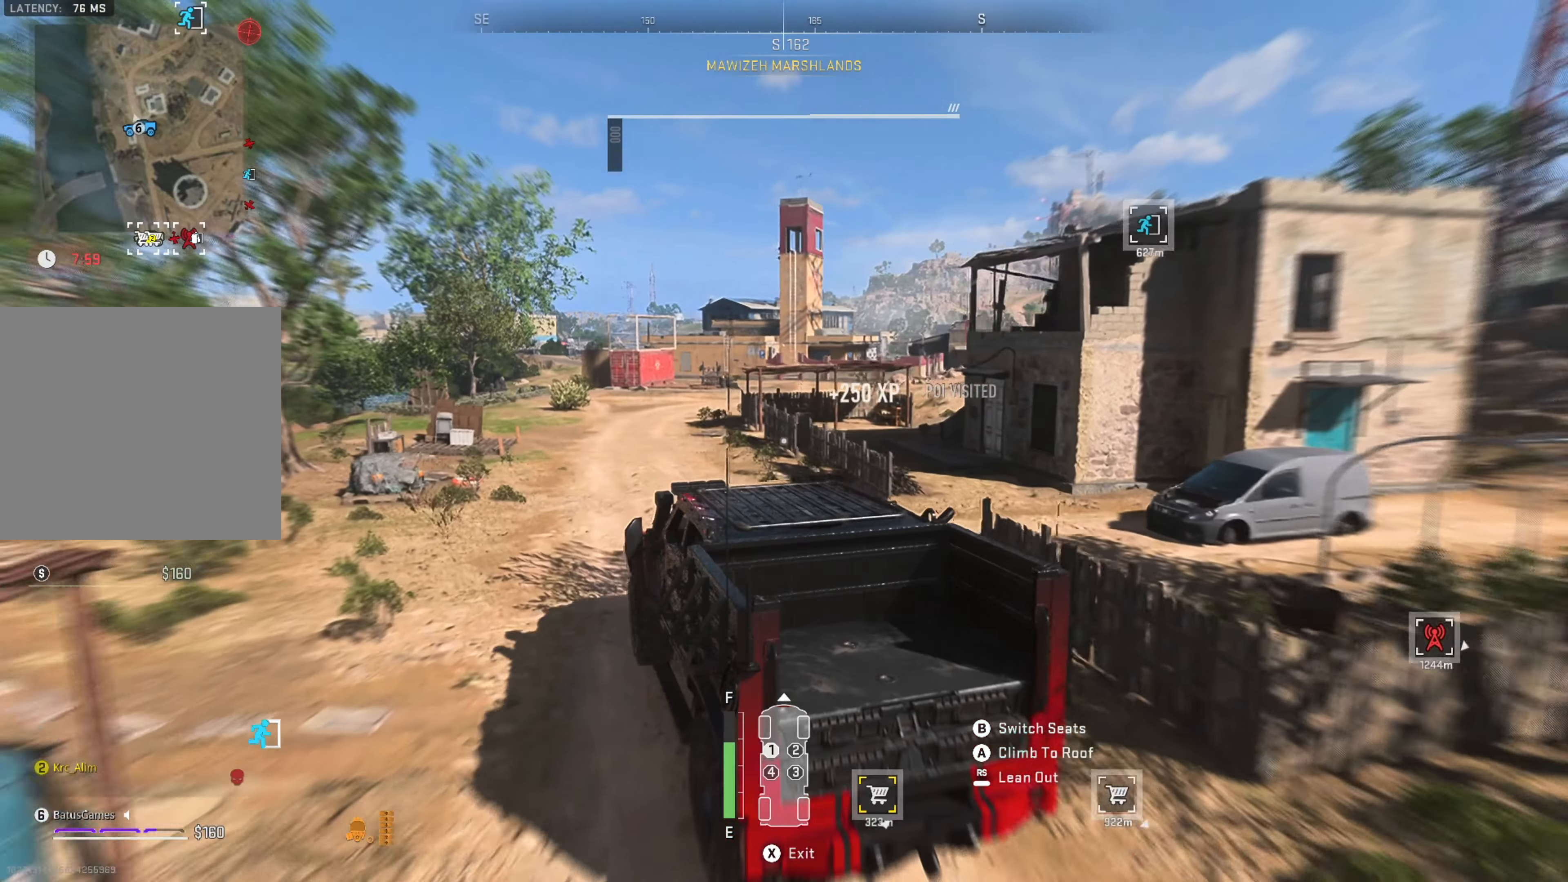
{"buttons": ["R1"], "left_stick": "right", "right_stick": "center", "events": [[317, "left_stick", "right"]]}
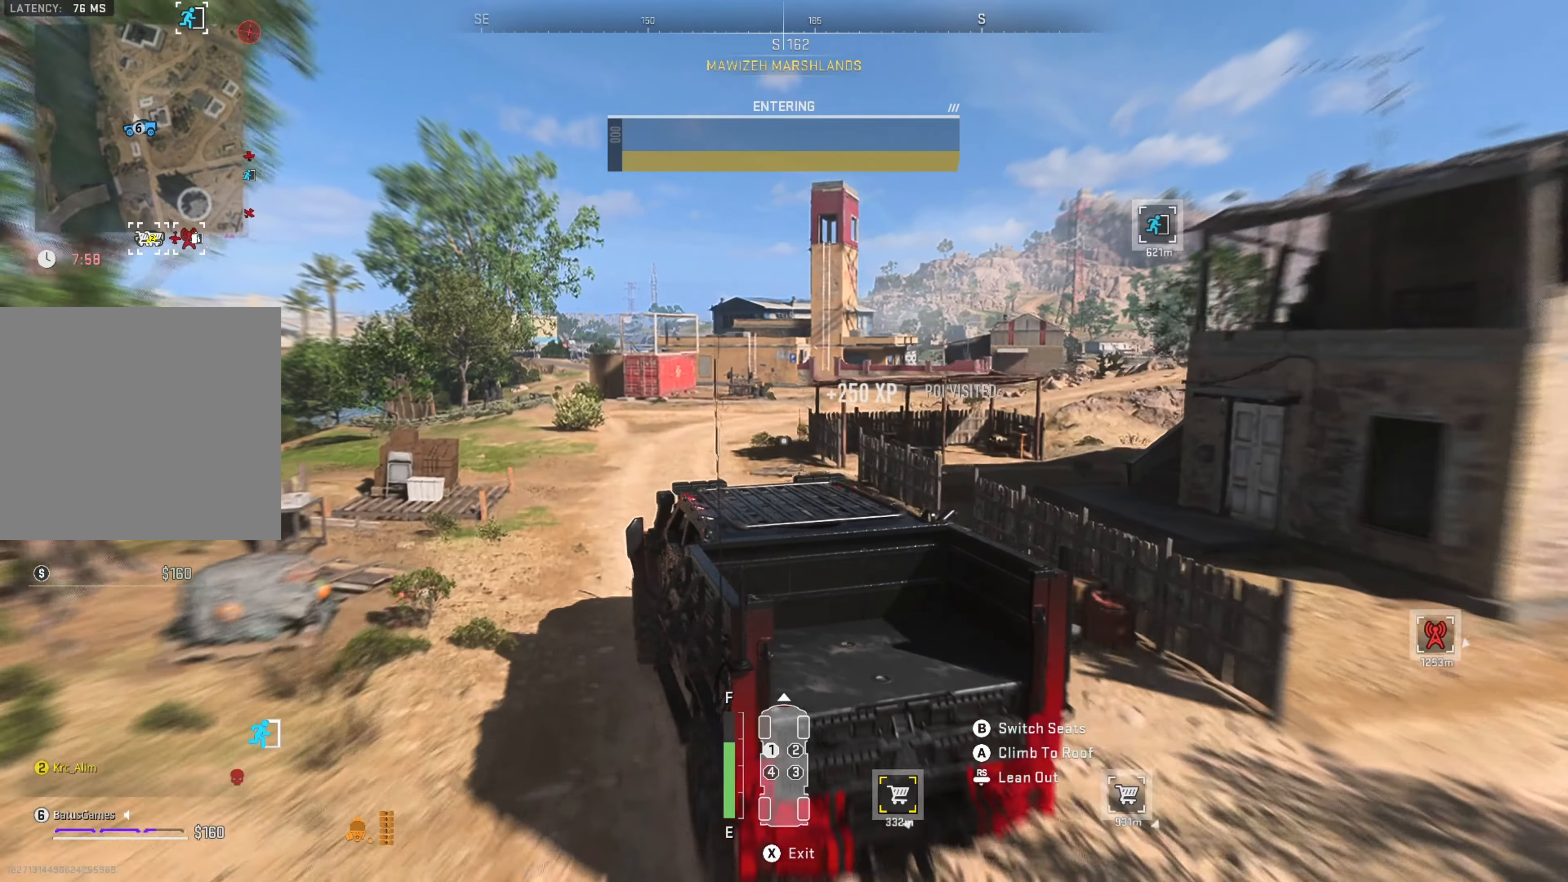
{"buttons": ["R1"], "left_stick": "right", "right_stick": "center", "events": [[67, "left_stick", "center"], [417, "left_stick", "right"]]}
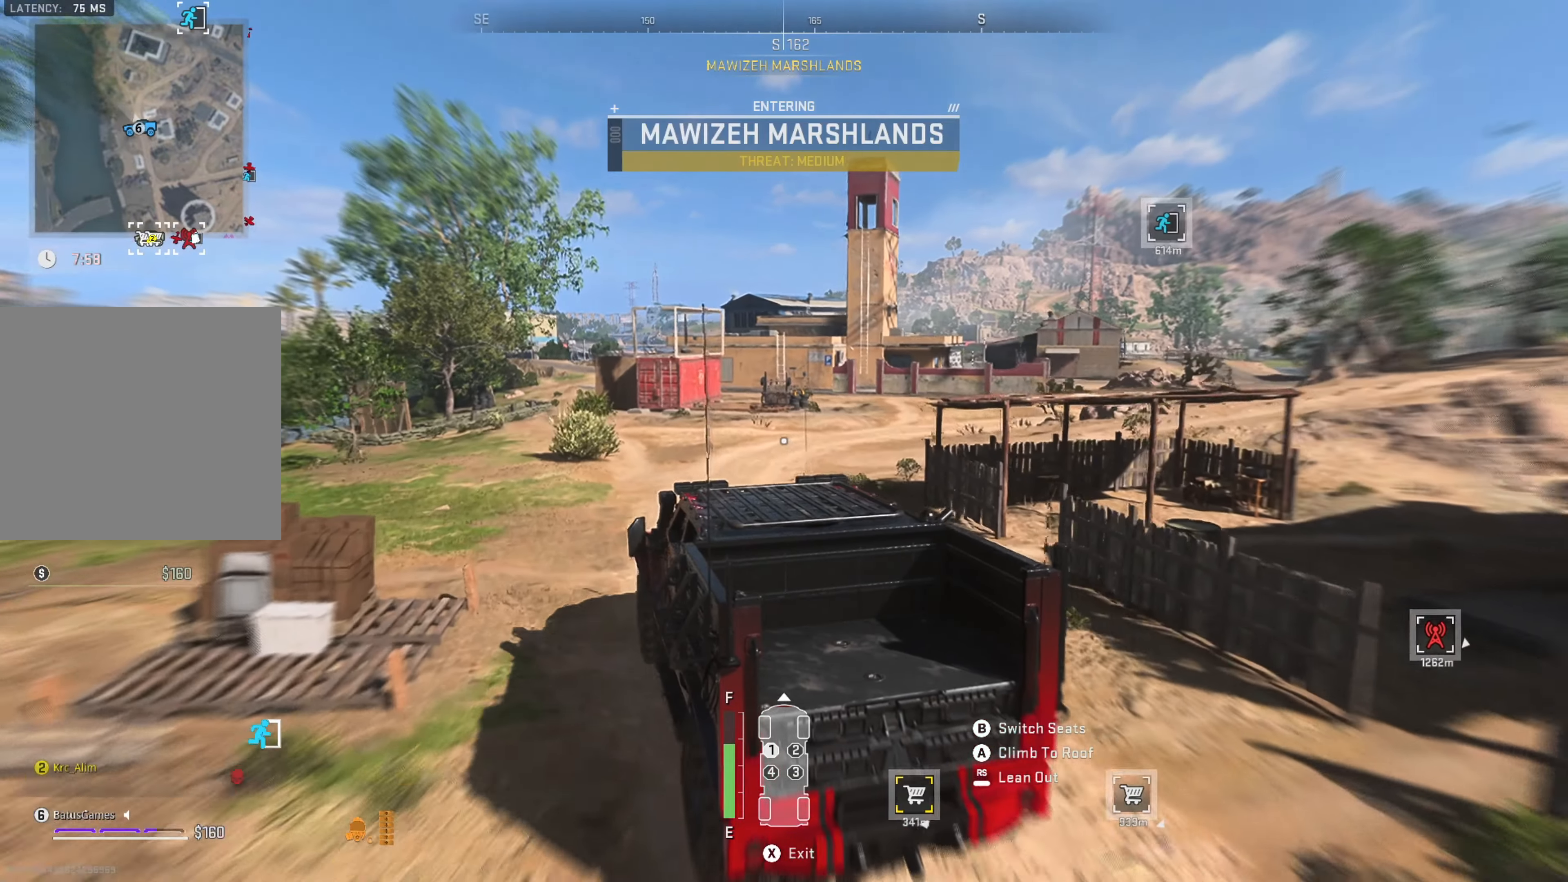
{"buttons": ["R1"], "left_stick": "right", "right_stick": "center", "events": [[67, "right_stick", "down-right"], [200, "left_stick", "center"], [200, "right_stick", "center"], [267, "left_stick", "right"]]}
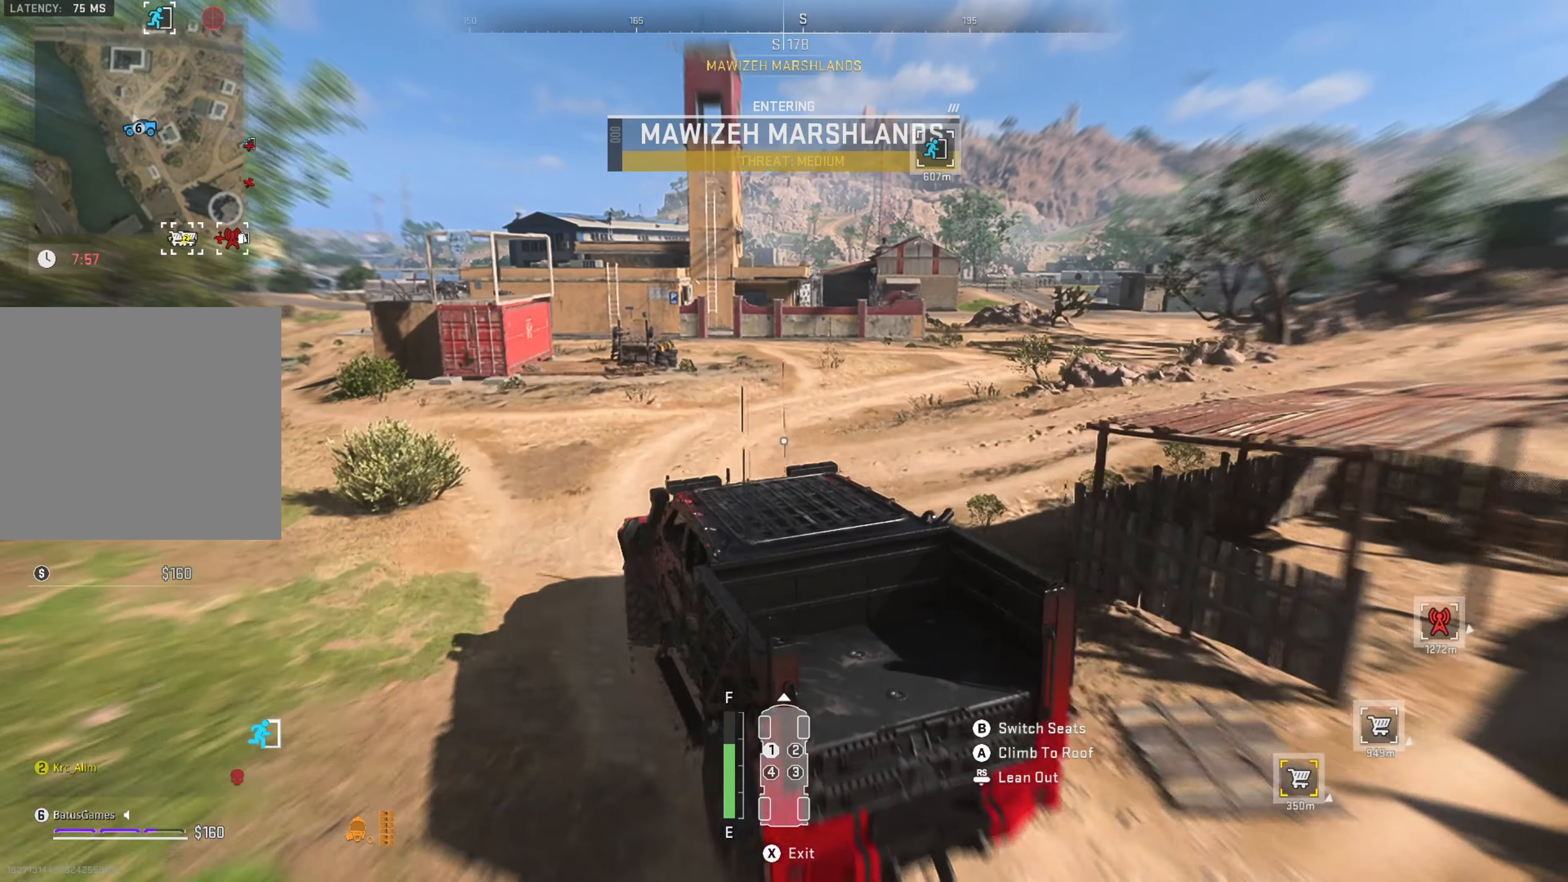
{"buttons": ["R1"], "left_stick": "right", "right_stick": "center", "events": [[200, "left_stick", "center"], [250, "left_stick", "right"]]}
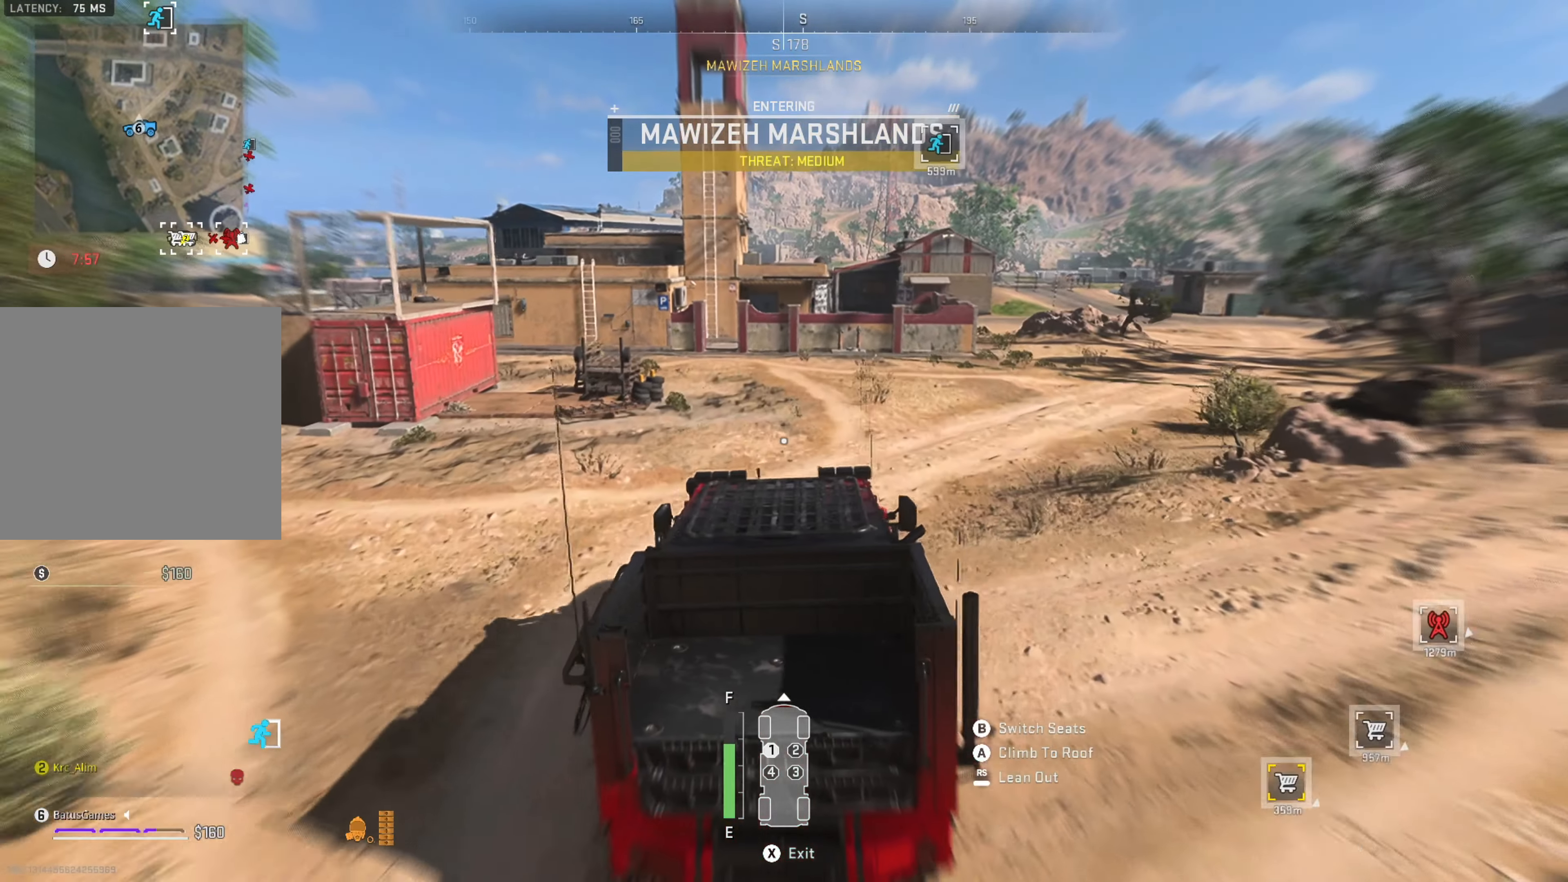
{"buttons": ["R1"], "left_stick": "right", "right_stick": "center", "events": [[167, "left_stick", "center"], [267, "left_stick", "right"]]}
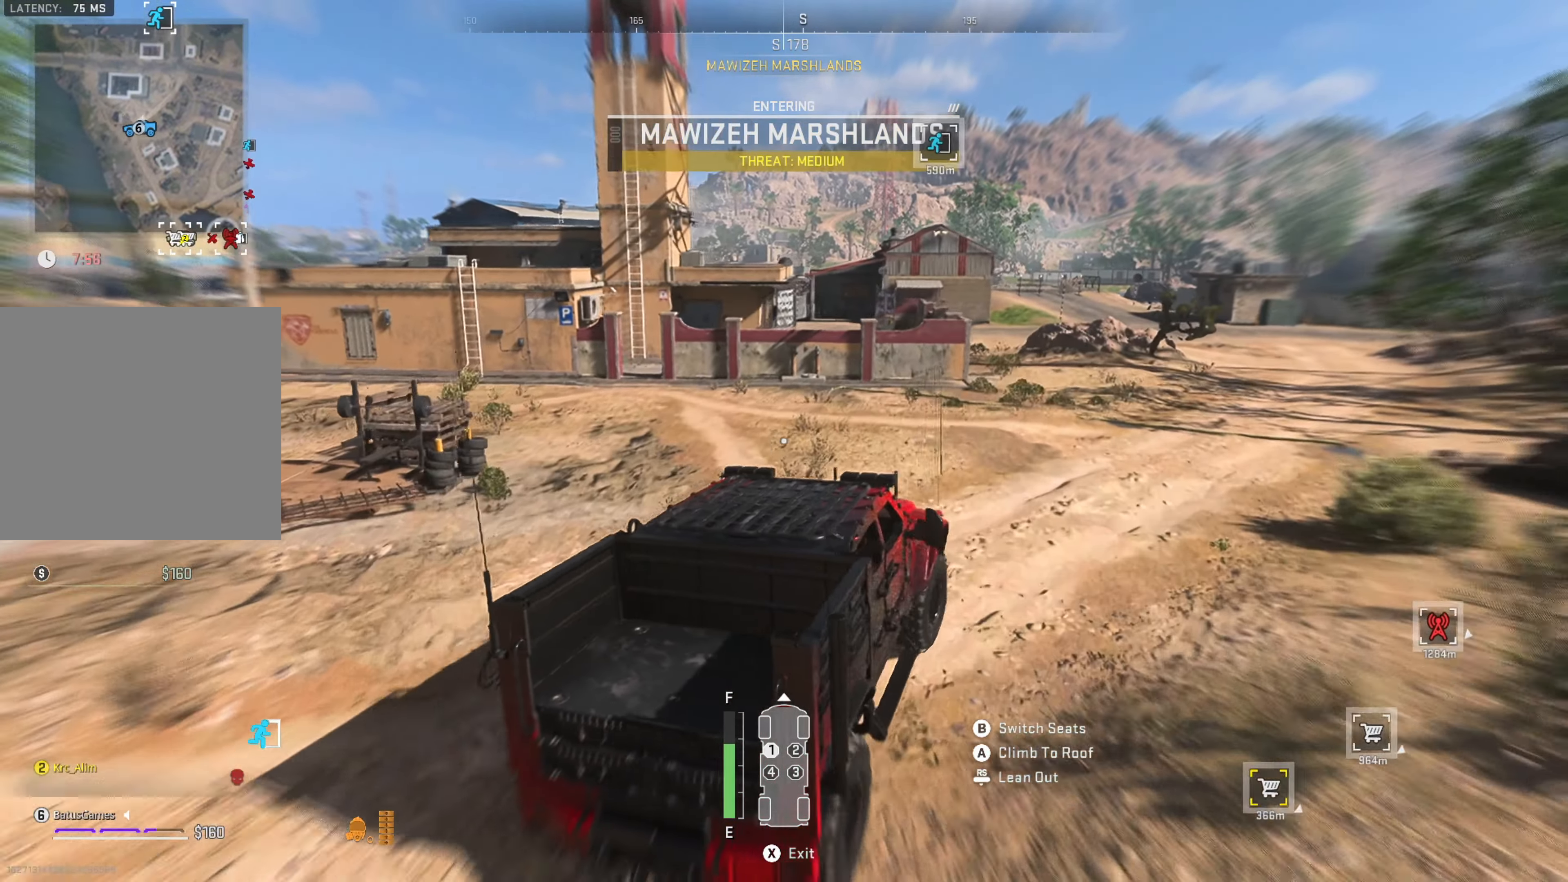
{"buttons": ["R1"], "left_stick": "center", "right_stick": "center", "events": [[300, "left_stick", "center"]]}
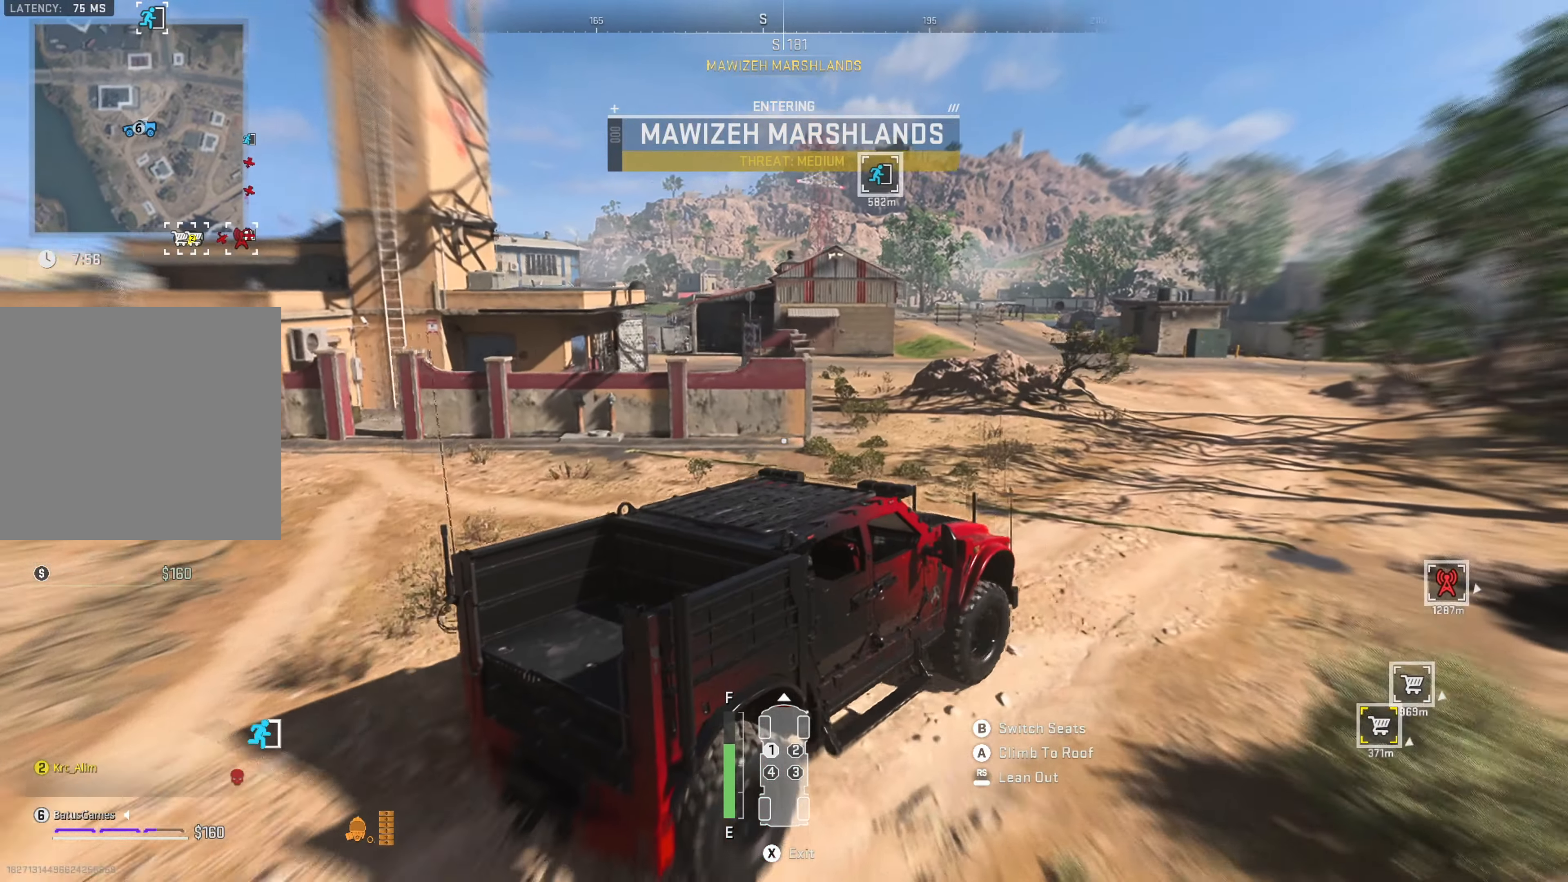
{"buttons": ["R1"], "left_stick": "center", "right_stick": "center", "events": []}
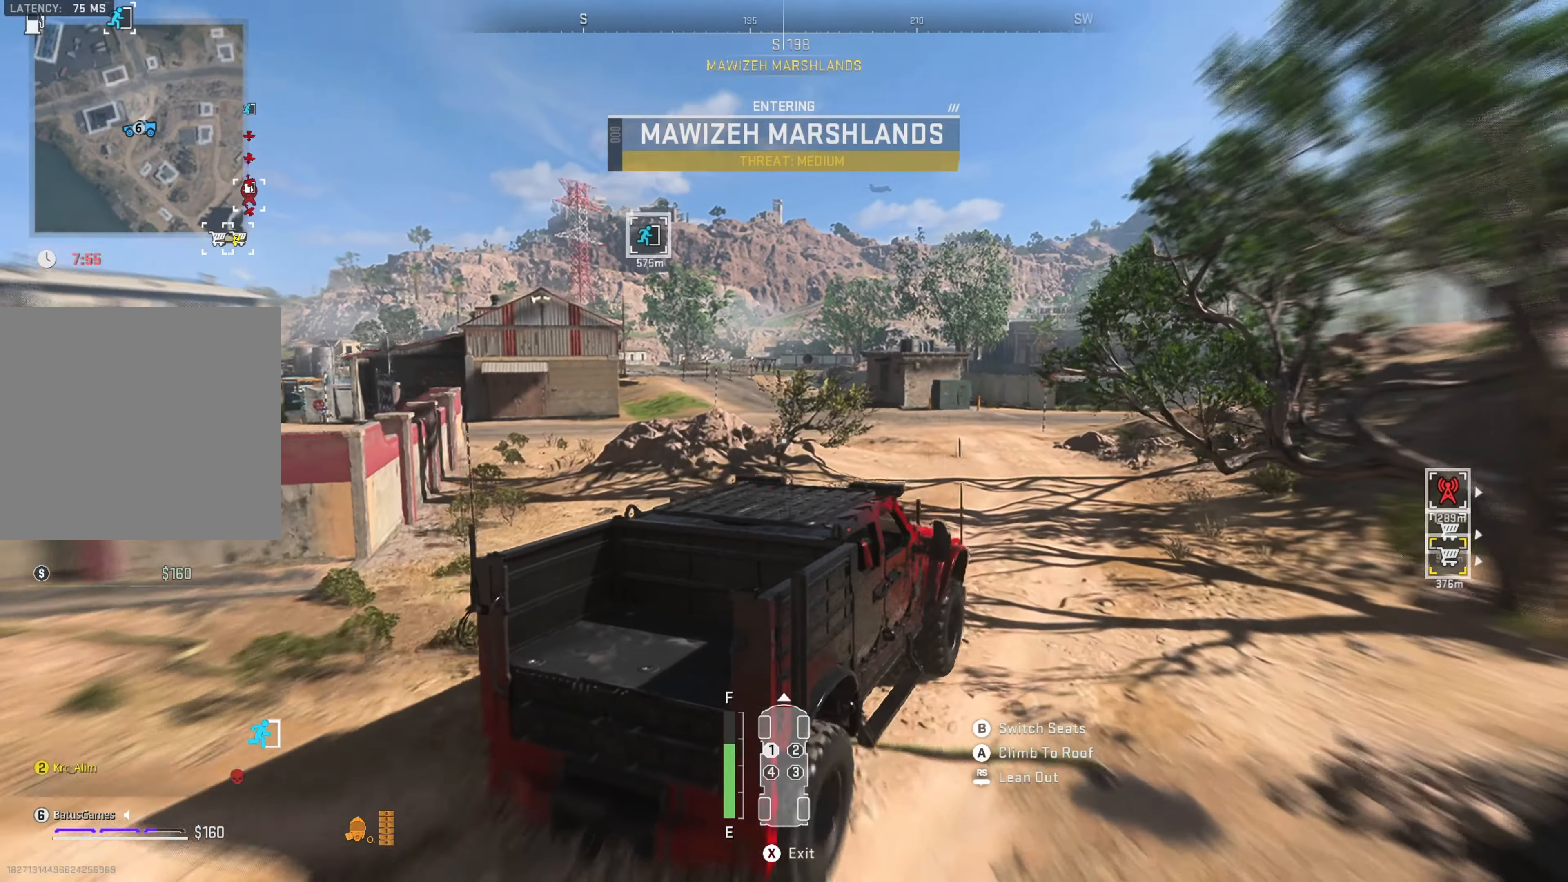
{"buttons": ["R1"], "left_stick": "center", "right_stick": "center", "events": [[134, "left_stick", "left"], [500, "left_stick", "center"]]}
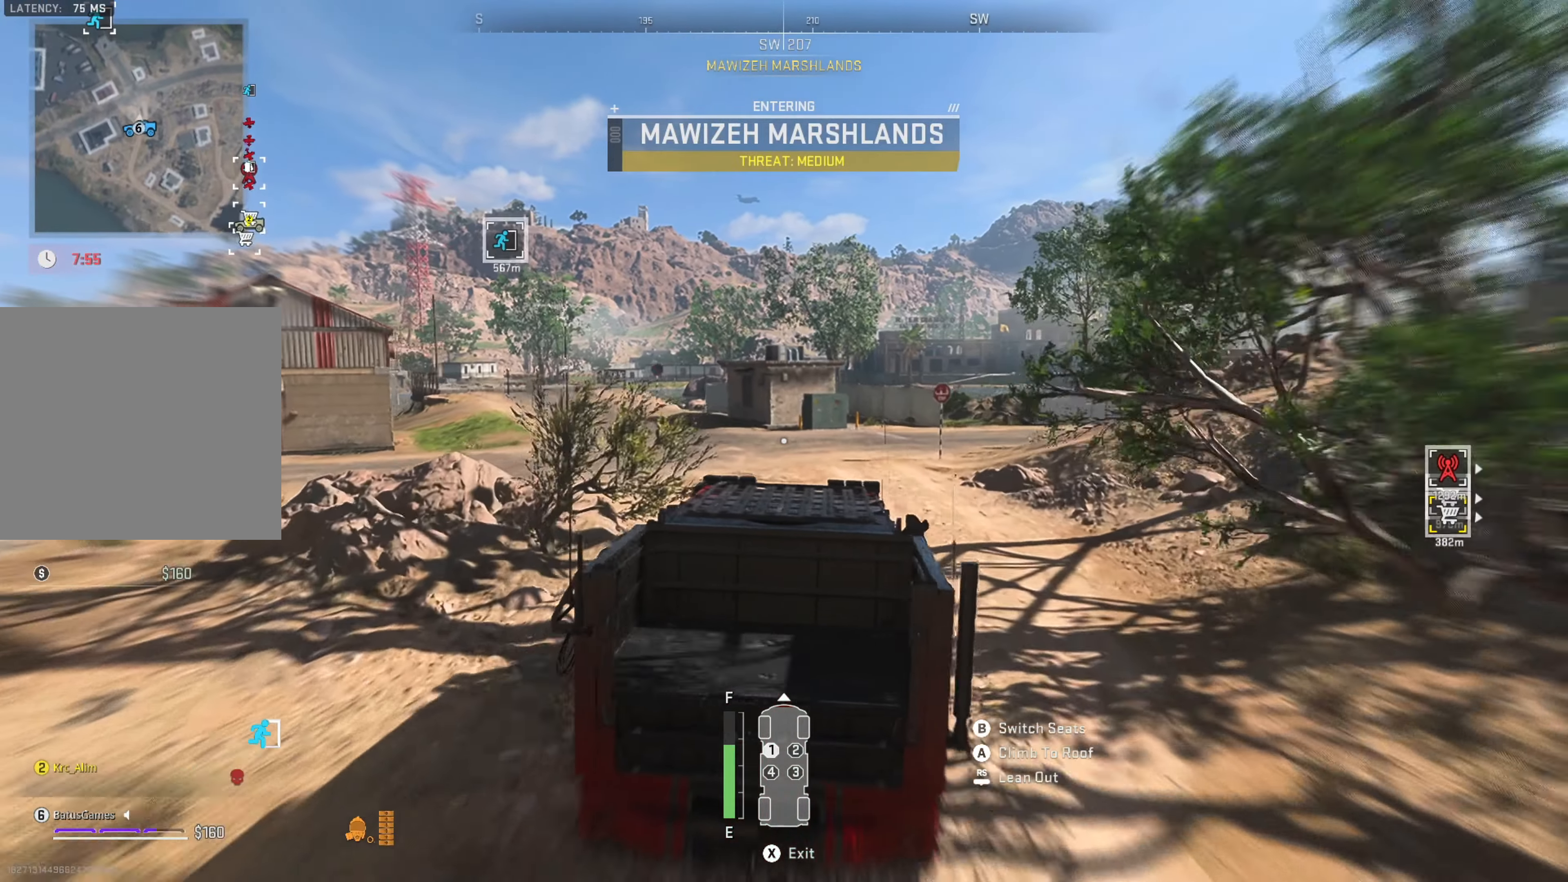
{"buttons": ["R1"], "left_stick": "left", "right_stick": "down-left", "events": [[417, "left_stick", "left"], [500, "right_stick", "down-left"]]}
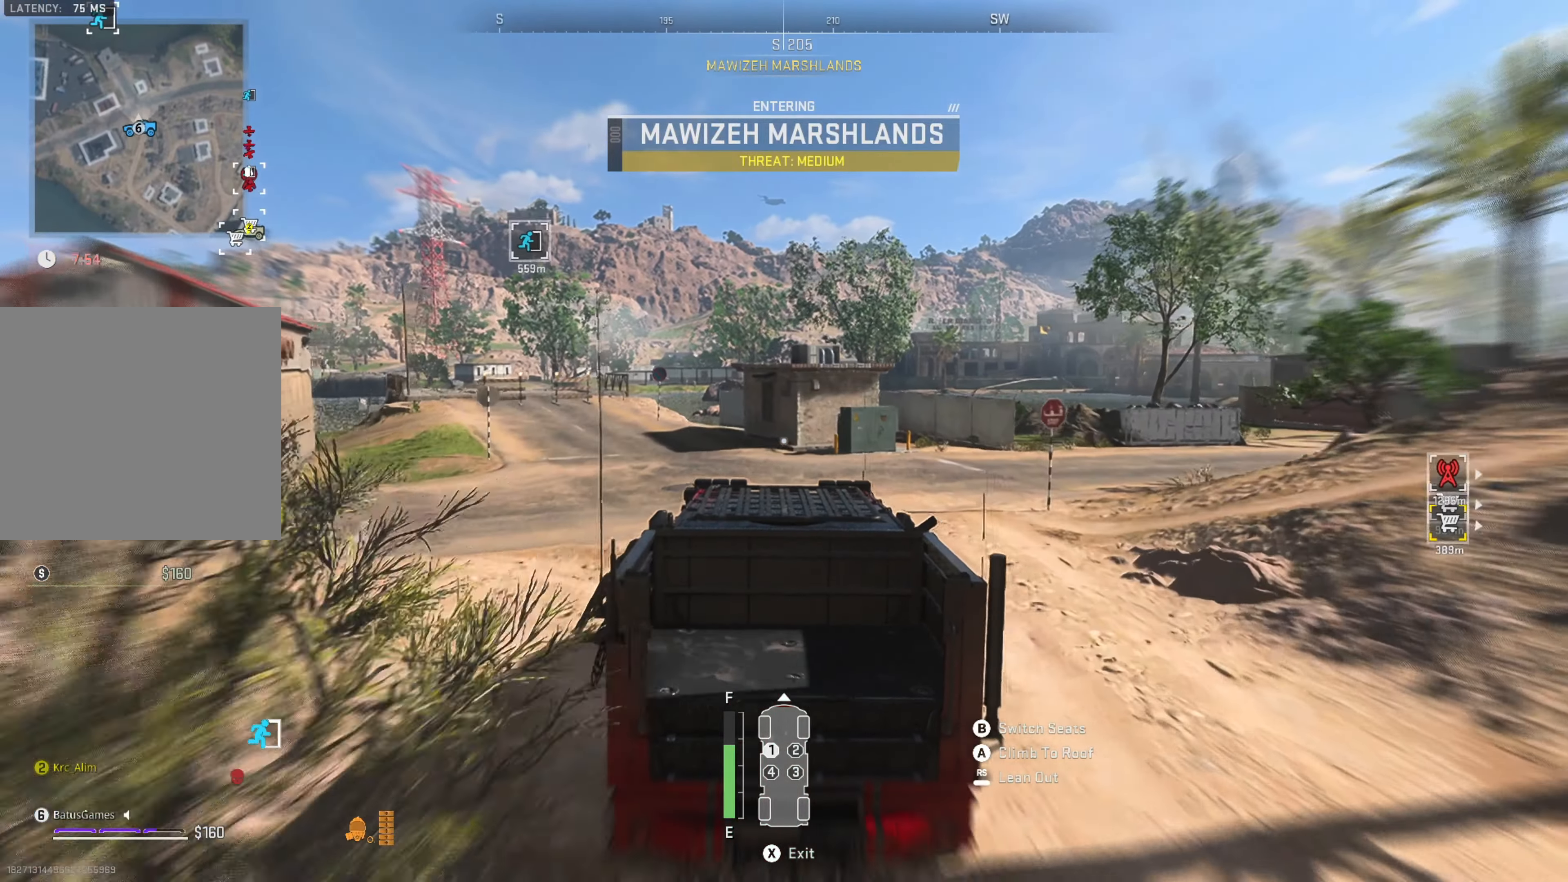
{"buttons": ["R1"], "left_stick": "left", "right_stick": "center", "events": [[217, "left_stick", "center"], [217, "right_stick", "center"], [317, "left_stick", "left"]]}